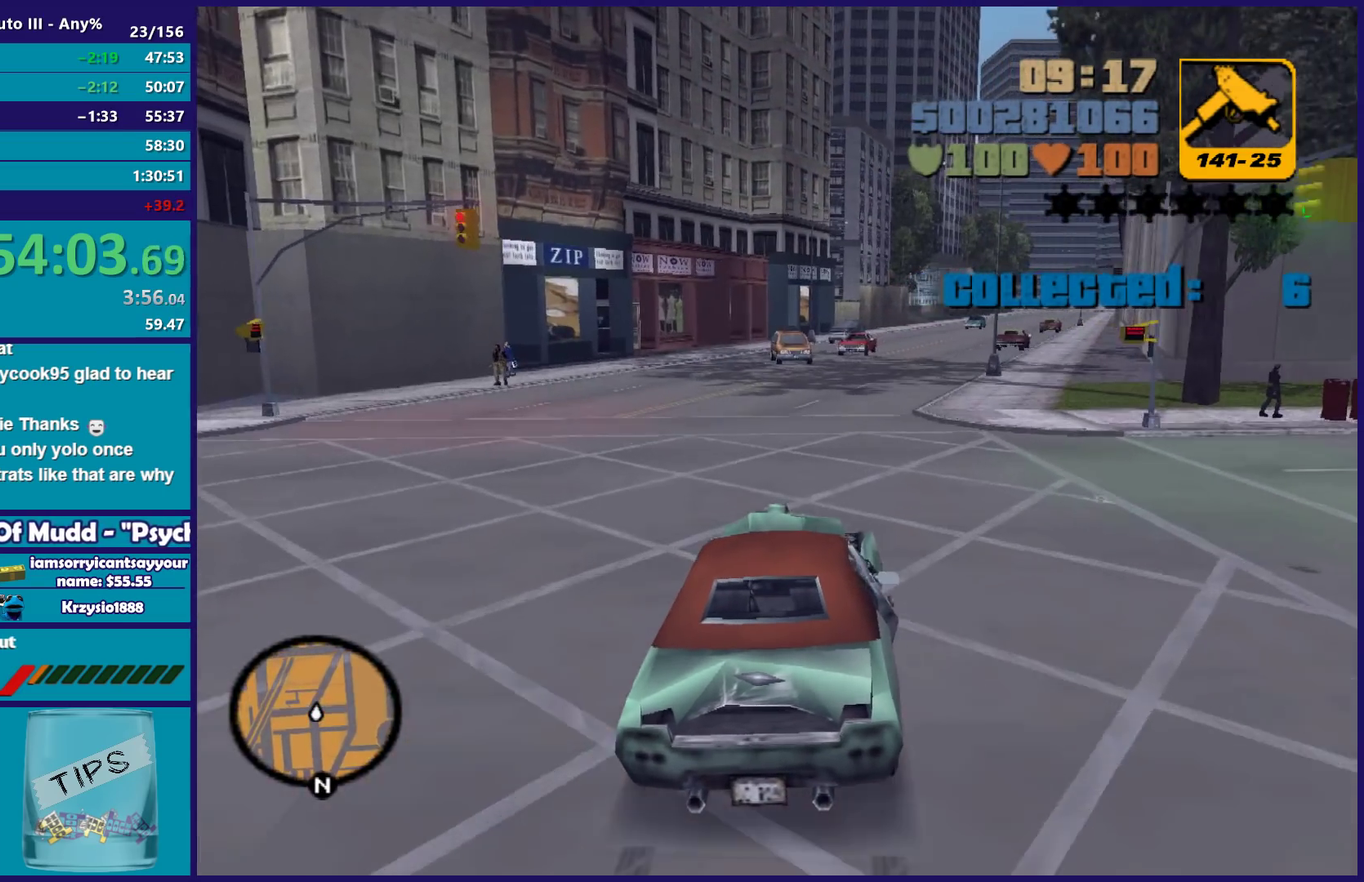
Gameplay with a controller (Xbox layout); each line is a JSON object with the inputs held at the frame after it. "events" lists button and stick changes between this image and that frame as [ms after this image, input, new state], when the widget could be followed in between. Not read: START.
{"buttons": ["R2"], "left_stick": "center", "right_stick": "center", "events": [[117, "left_stick", "right"], [250, "left_stick", "center"]]}
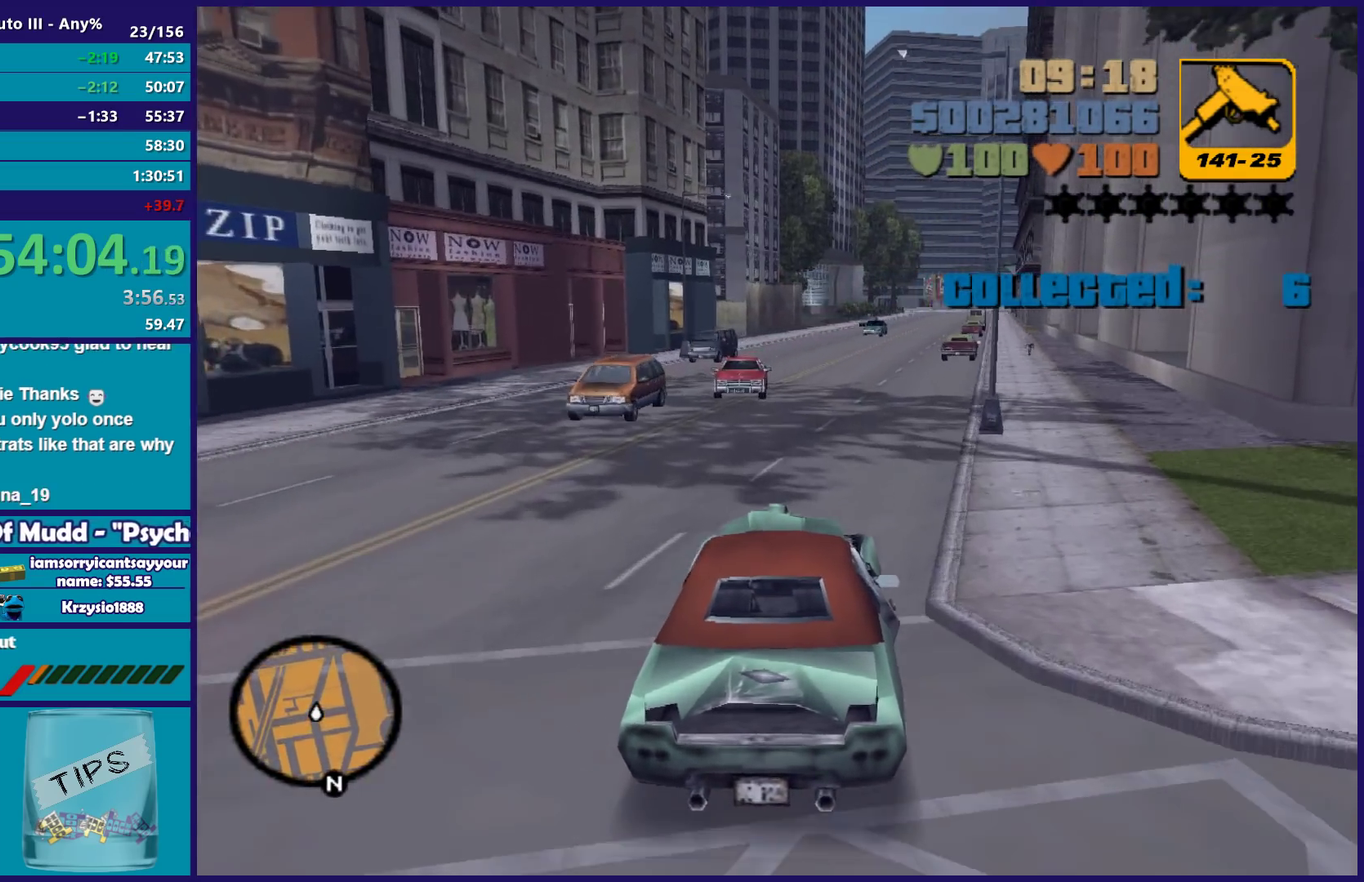
{"buttons": ["R2"], "left_stick": "center", "right_stick": "center", "events": [[33, "left_stick", "right"], [183, "left_stick", "center"], [300, "left_stick", "right"], [350, "left_stick", "center"]]}
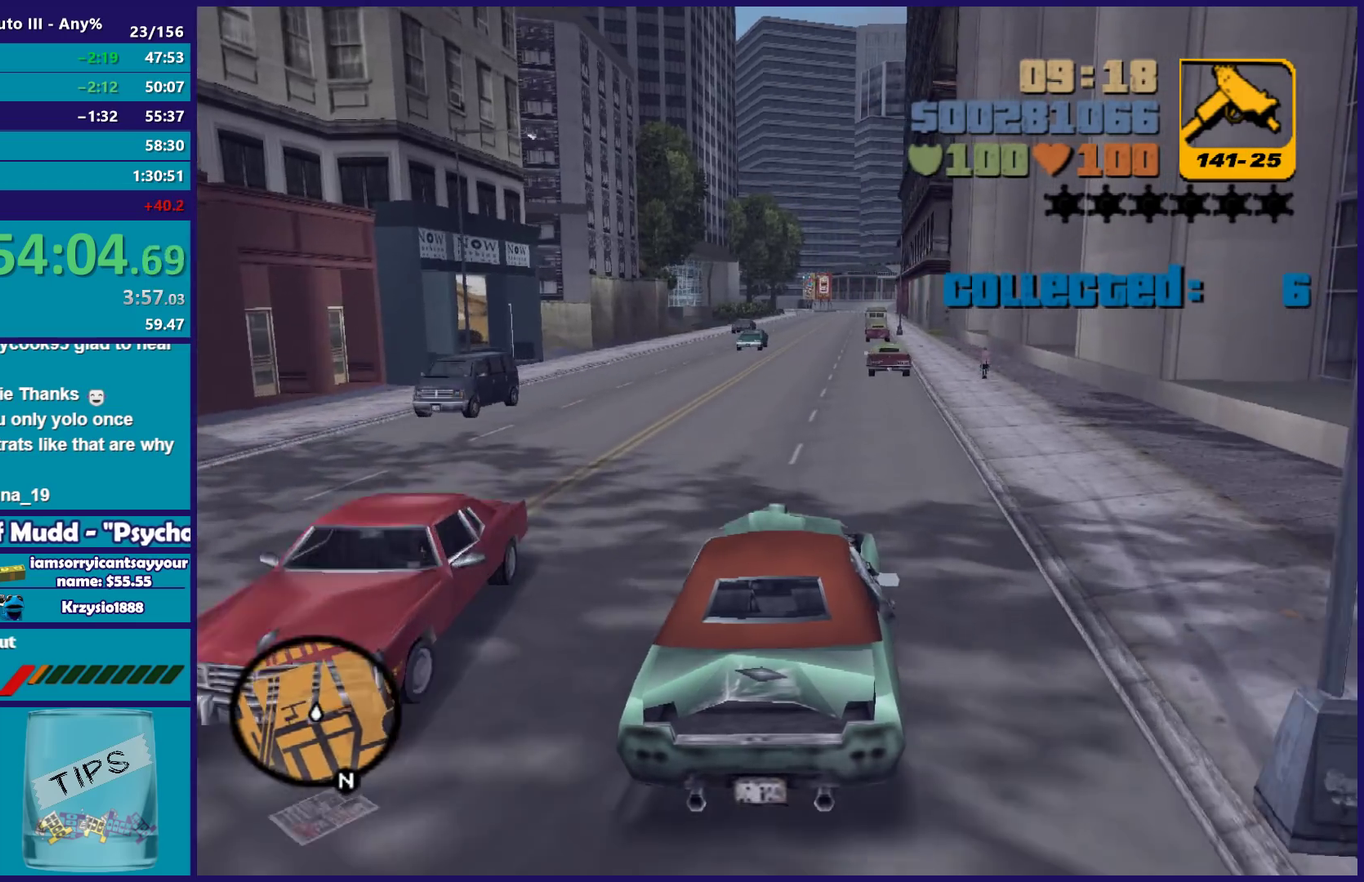
{"buttons": ["R2"], "left_stick": "center", "right_stick": "center", "events": []}
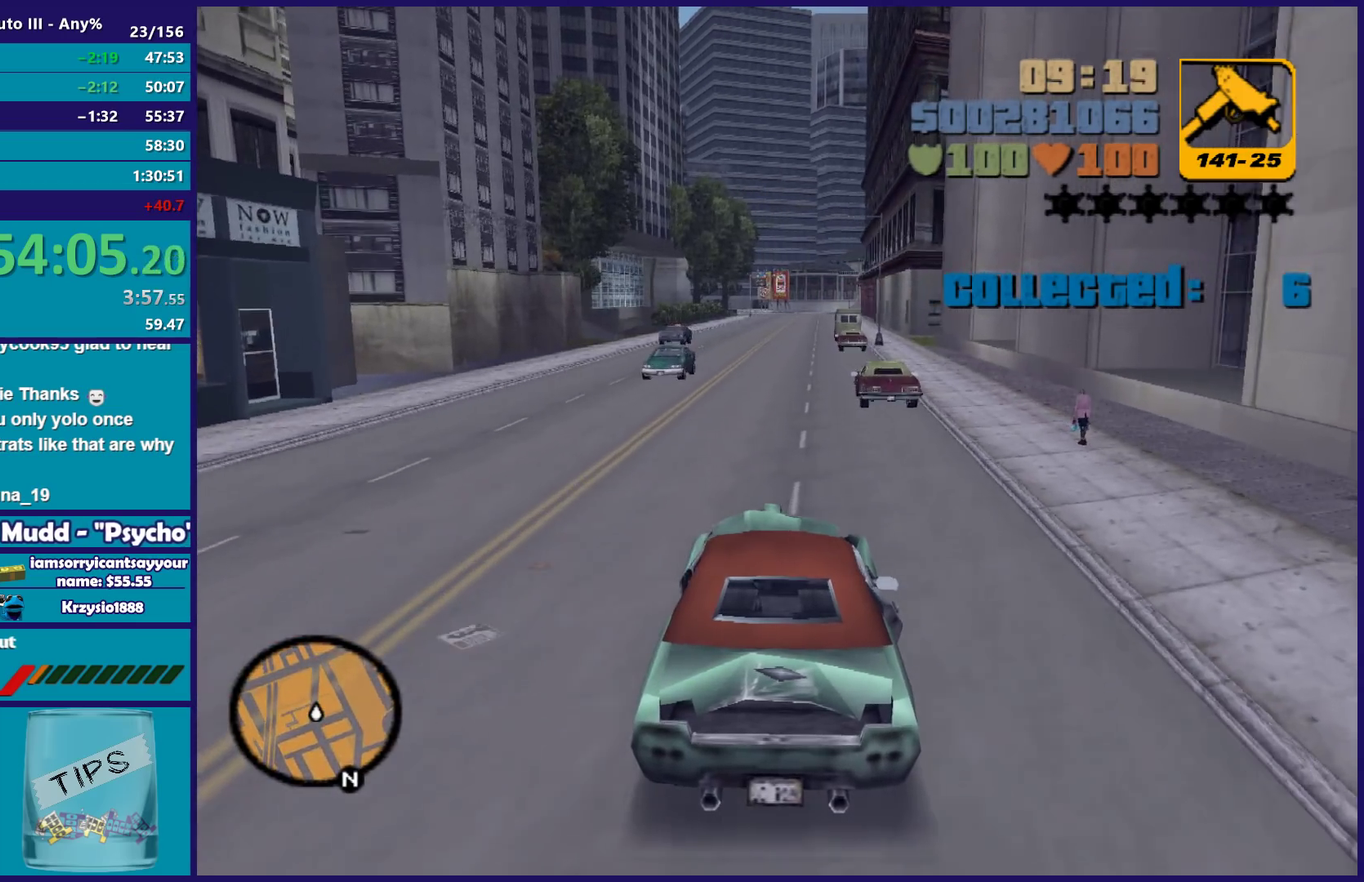
{"buttons": ["R2"], "left_stick": "center", "right_stick": "center", "events": []}
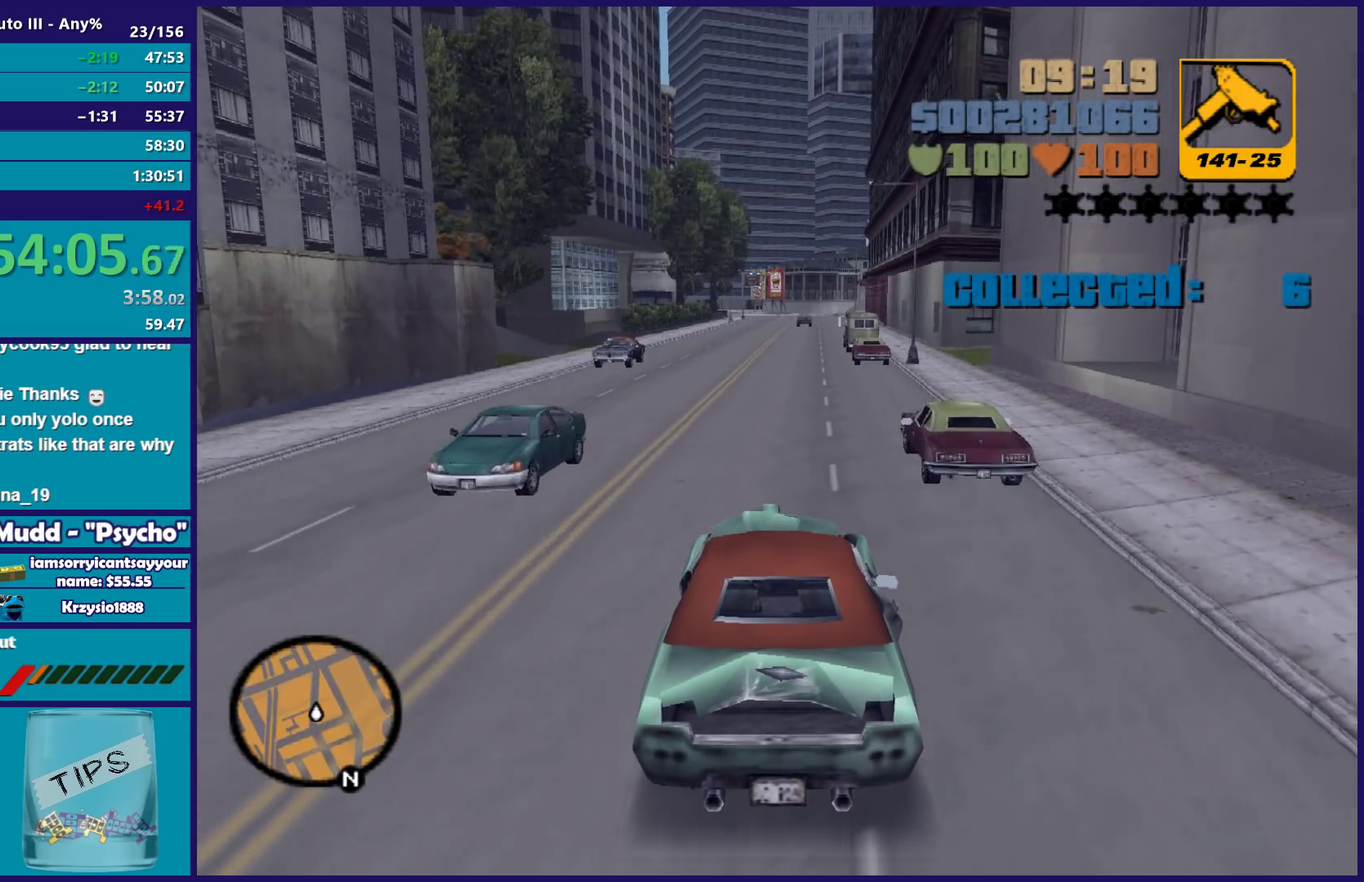
{"buttons": ["R2"], "left_stick": "right", "right_stick": "center", "events": [[483, "left_stick", "right"]]}
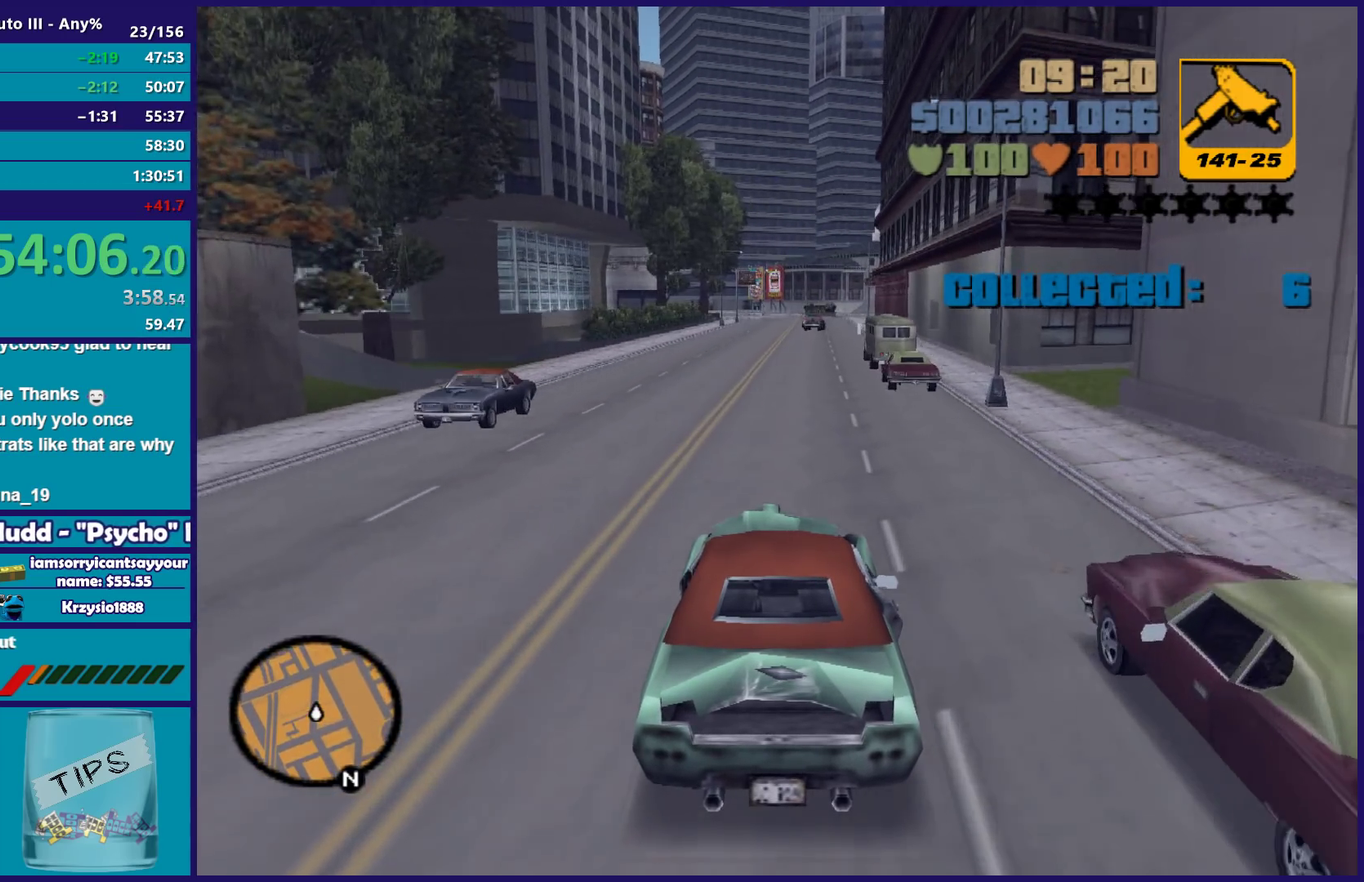
{"buttons": ["R2"], "left_stick": "center", "right_stick": "center", "events": [[33, "left_stick", "center"], [300, "left_stick", "right"], [367, "left_stick", "center"]]}
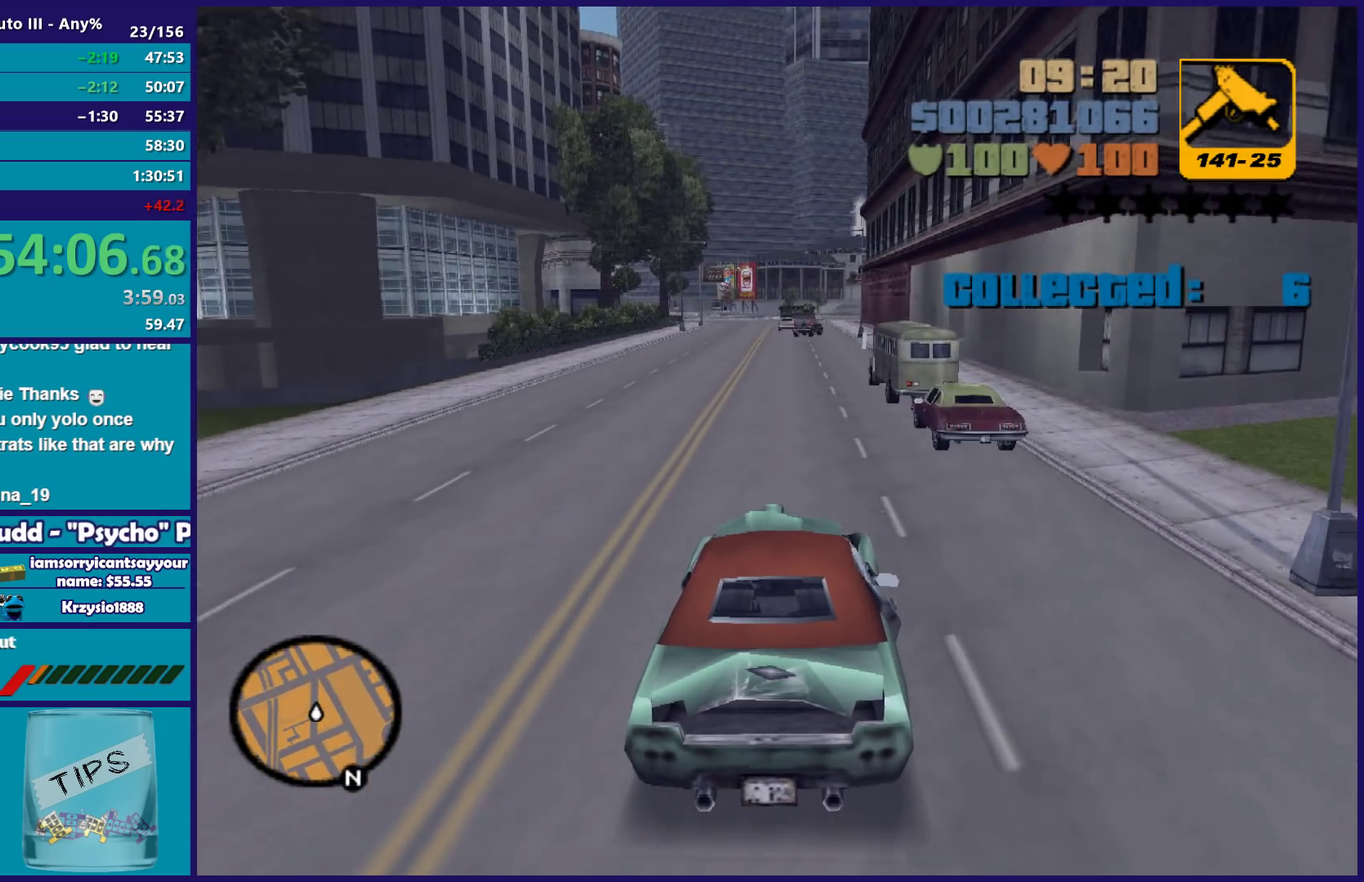
{"buttons": ["R2"], "left_stick": "center", "right_stick": "center", "events": []}
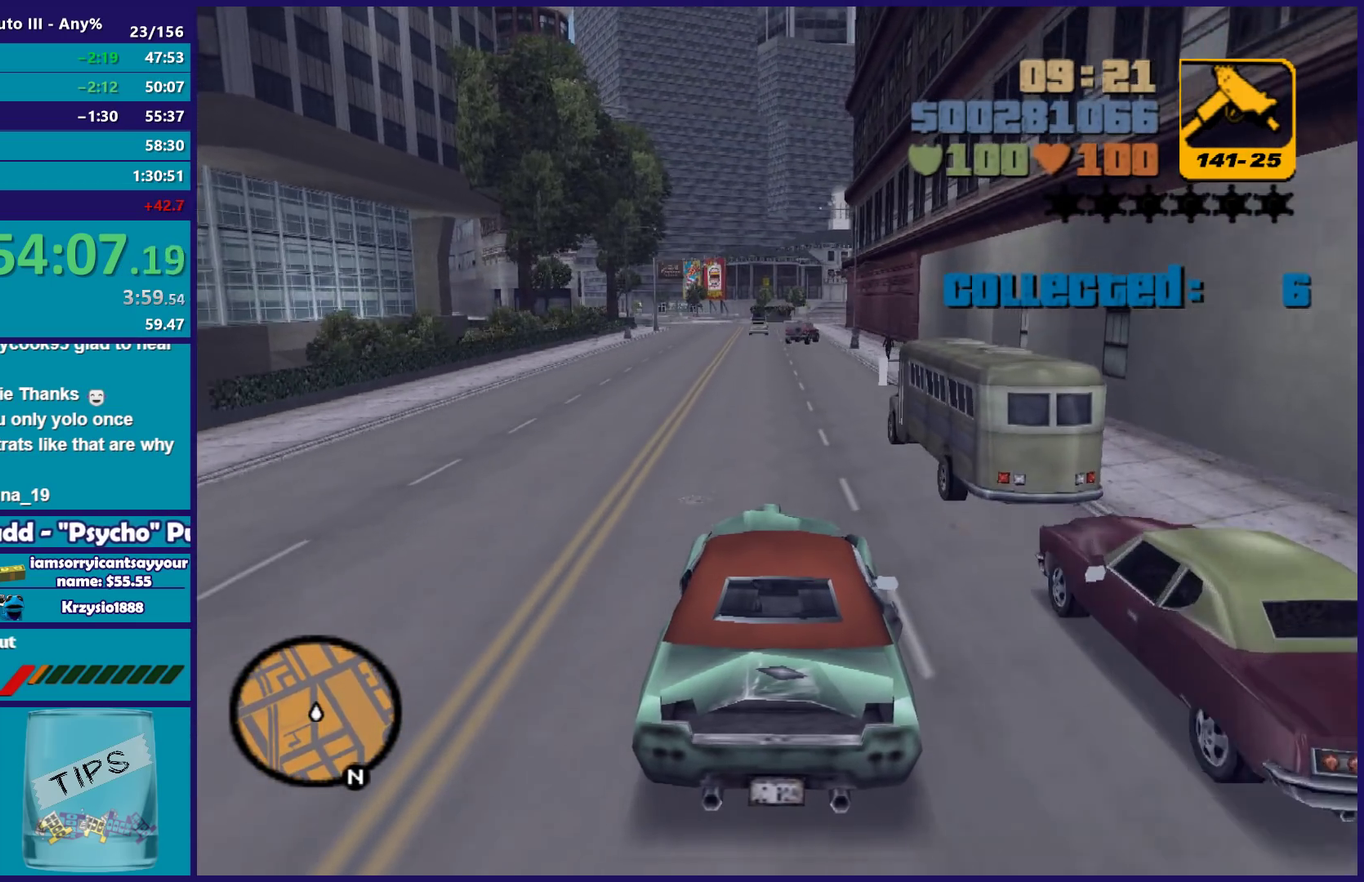
{"buttons": ["R2"], "left_stick": "center", "right_stick": "center", "events": []}
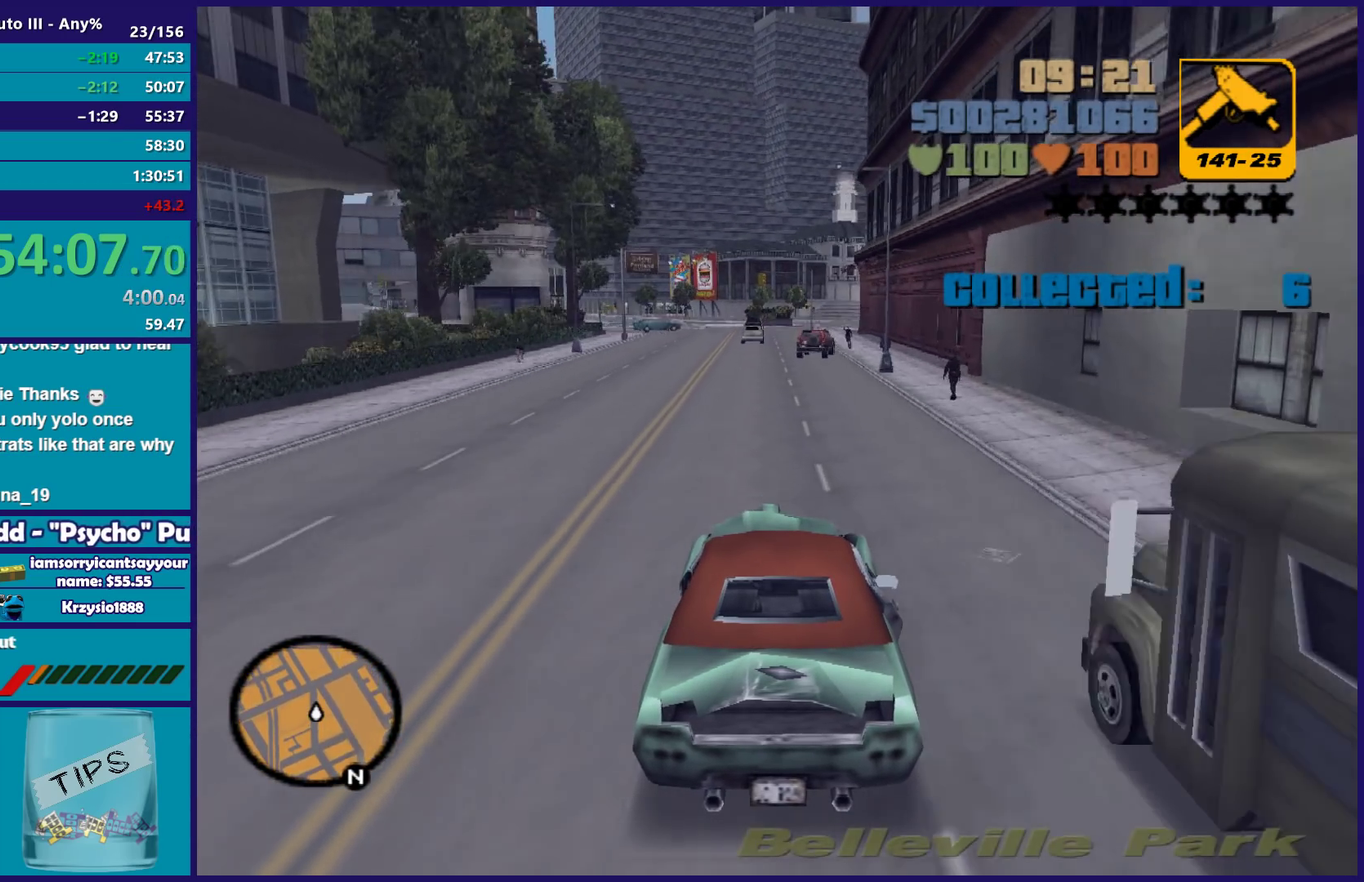
{"buttons": ["R2"], "left_stick": "center", "right_stick": "center", "events": [[233, "left_stick", "left"], [333, "left_stick", "center"]]}
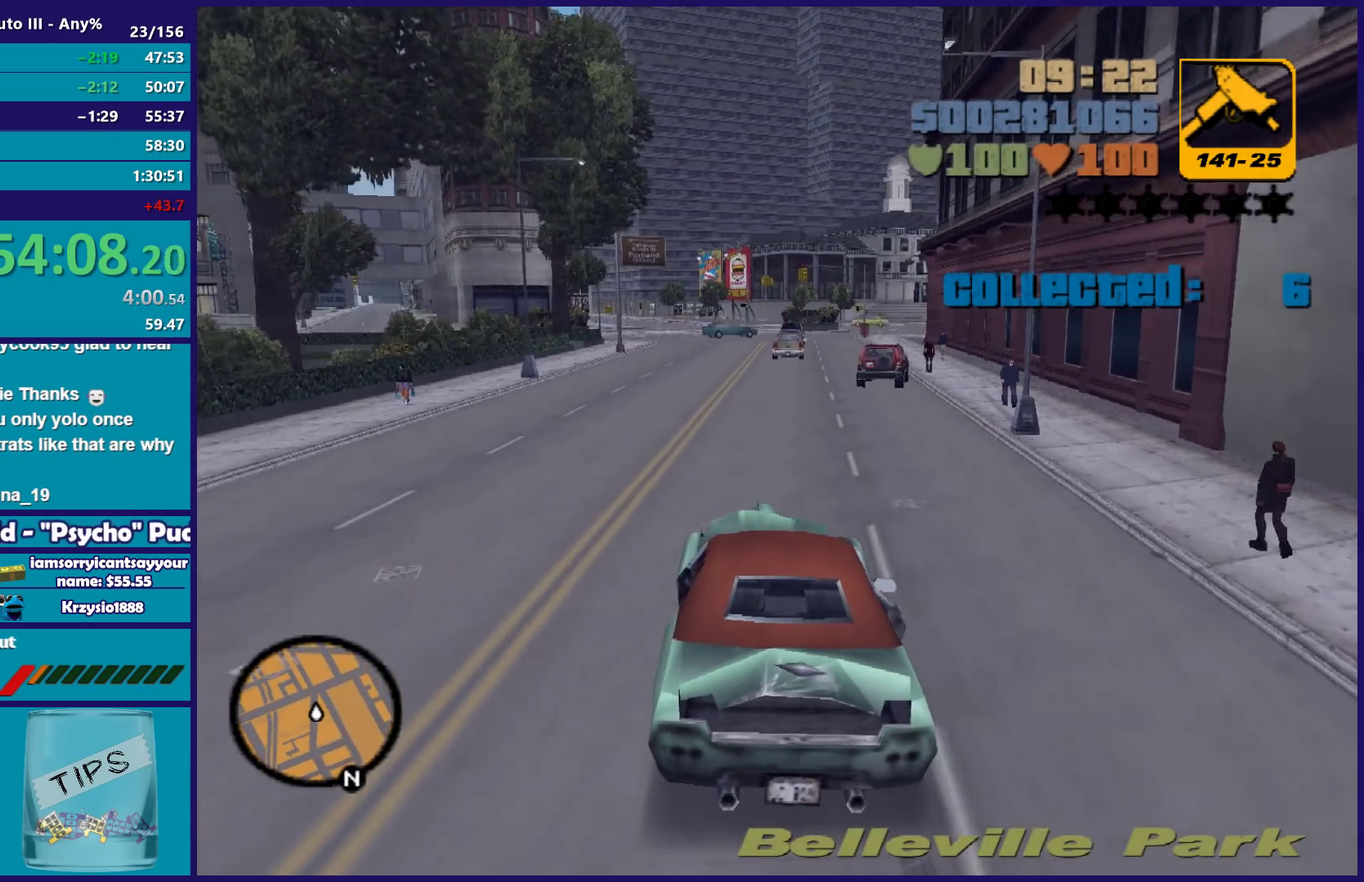
{"buttons": ["R2"], "left_stick": "center", "right_stick": "center", "events": [[233, "left_stick", "right"], [333, "left_stick", "center"]]}
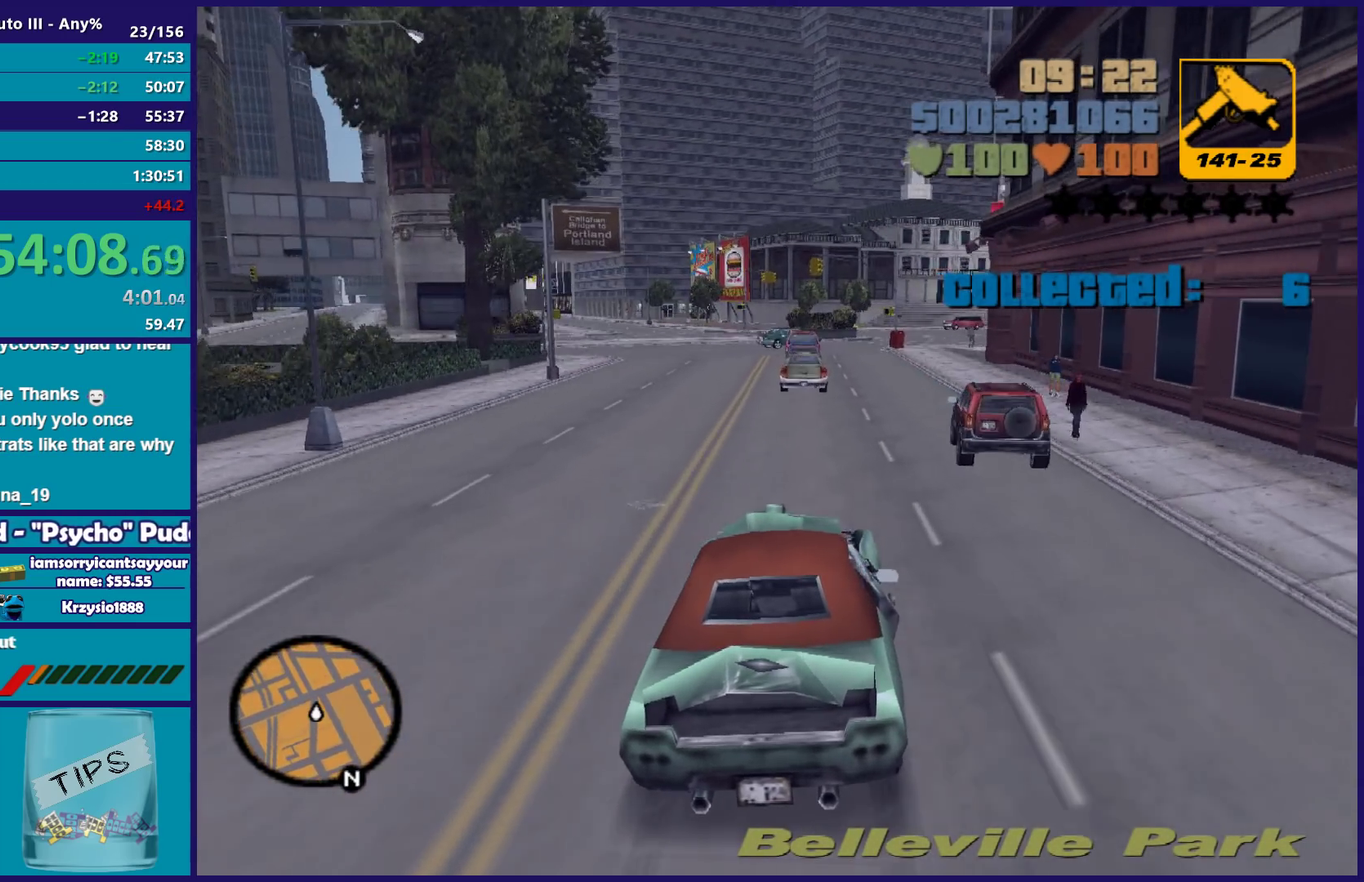
{"buttons": ["R2"], "left_stick": "center", "right_stick": "center", "events": [[50, "left_stick", "right"], [167, "left_stick", "center"]]}
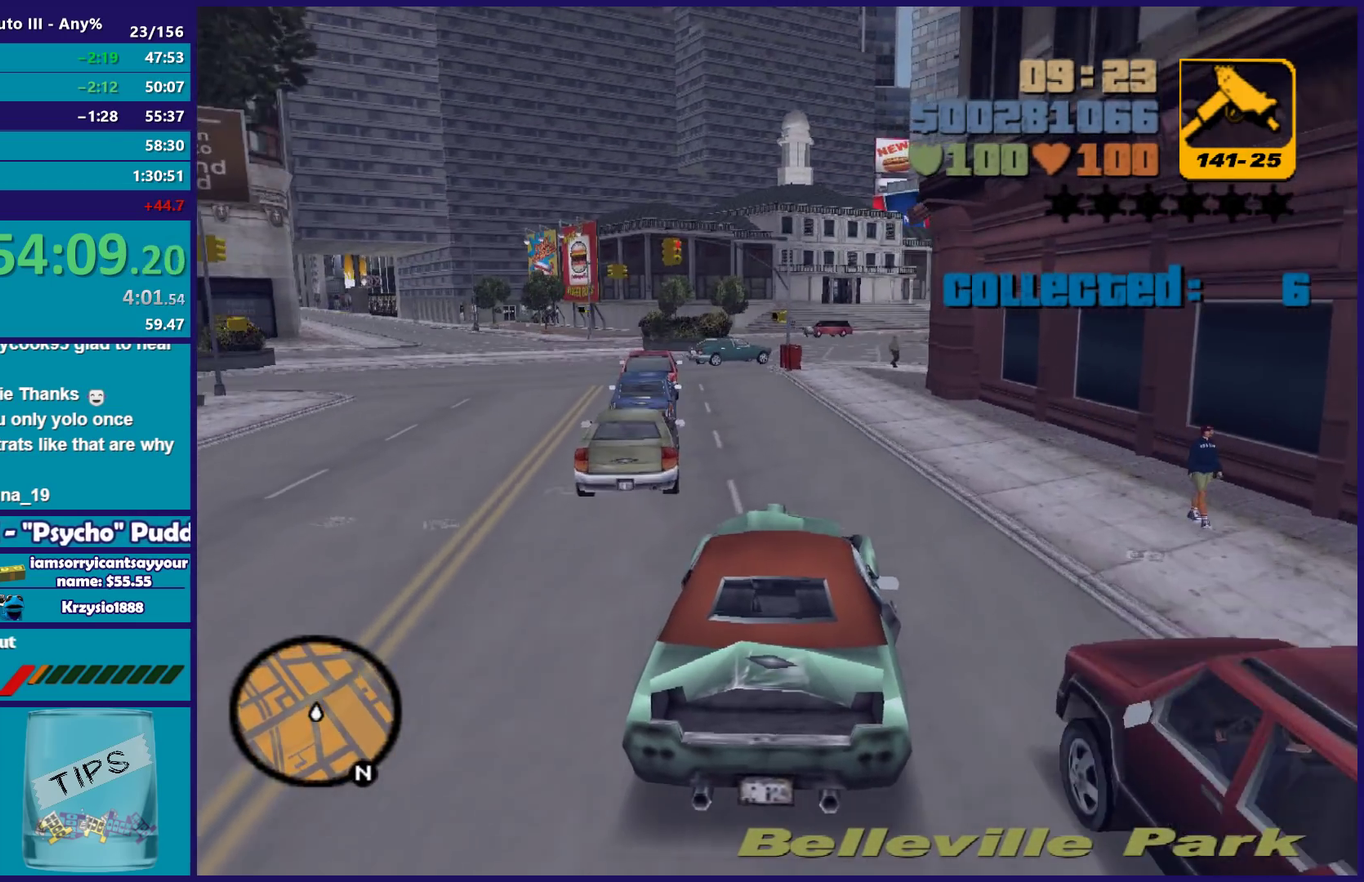
{"buttons": ["R2"], "left_stick": "center", "right_stick": "center", "events": [[217, "left_stick", "right"], [300, "left_stick", "center"]]}
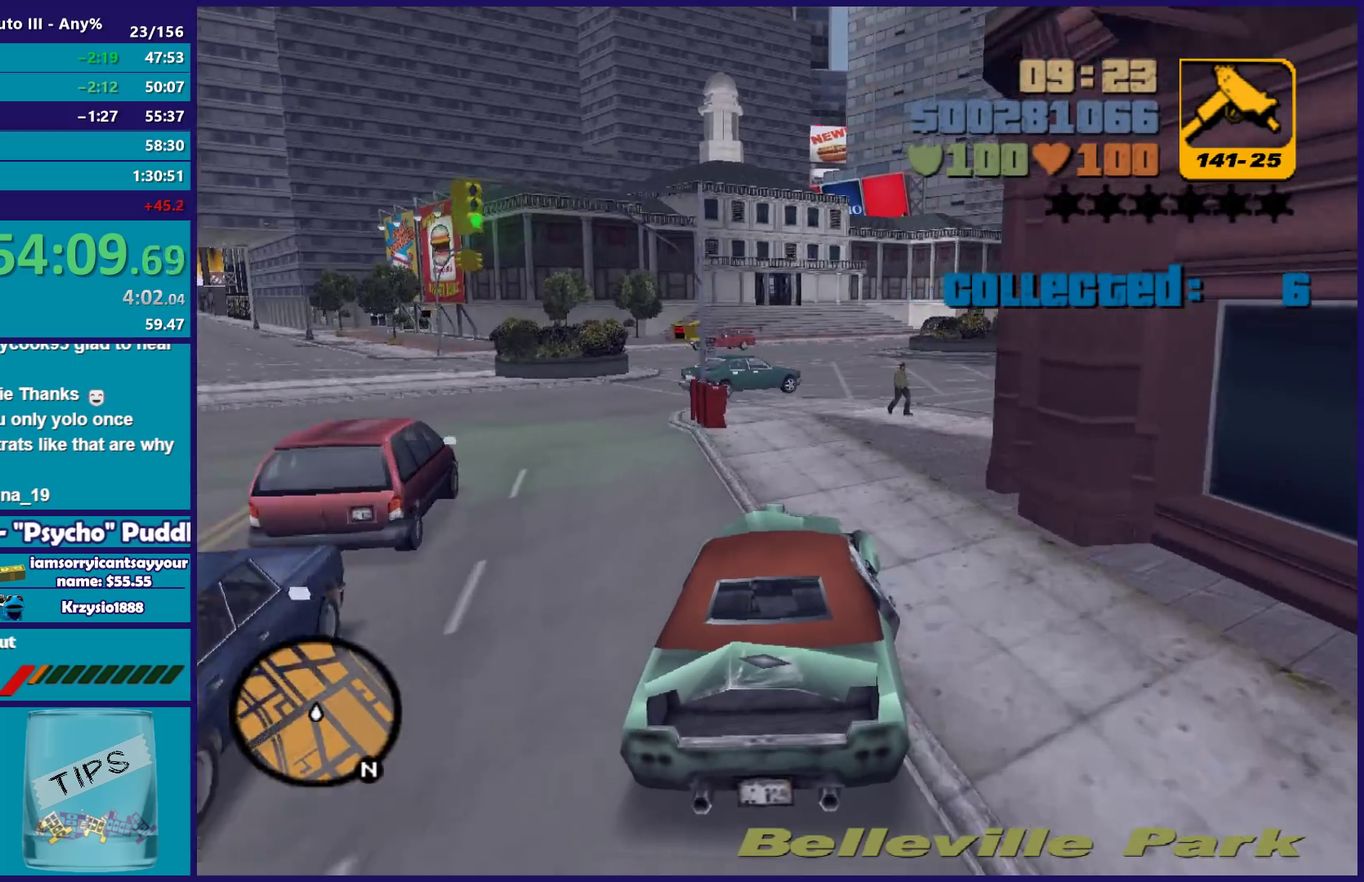
{"buttons": [], "left_stick": "center", "right_stick": "center", "events": [[133, "L2", "down"], [167, "R2", "up"], [267, "L2", "up"], [267, "left_stick", "left"], [400, "left_stick", "center"]]}
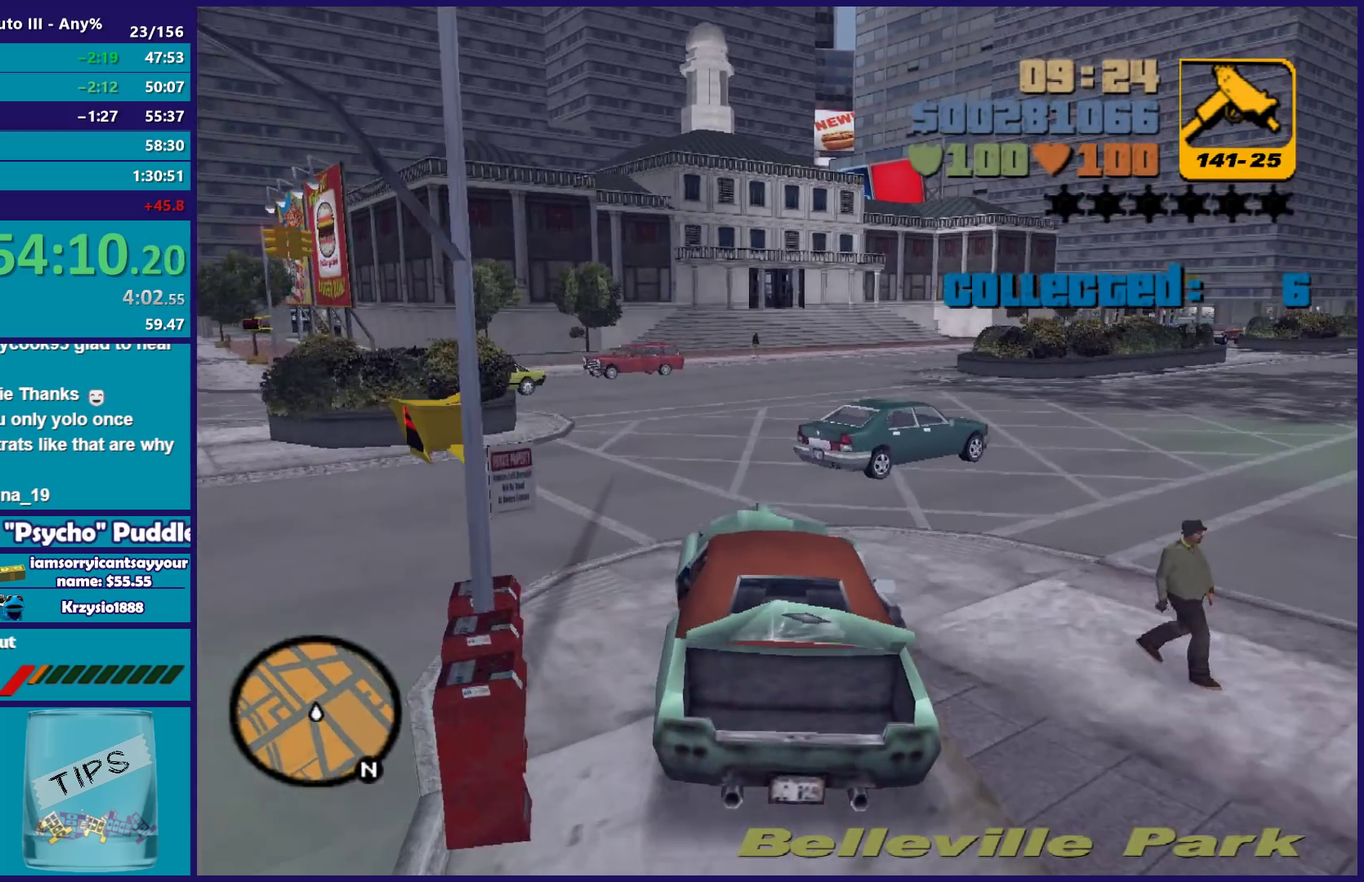
{"buttons": ["R2"], "left_stick": "center", "right_stick": "center", "events": [[50, "R2", "down"], [83, "left_stick", "right"], [133, "left_stick", "down-right"], [200, "left_stick", "center"], [300, "left_stick", "right"], [450, "left_stick", "center"]]}
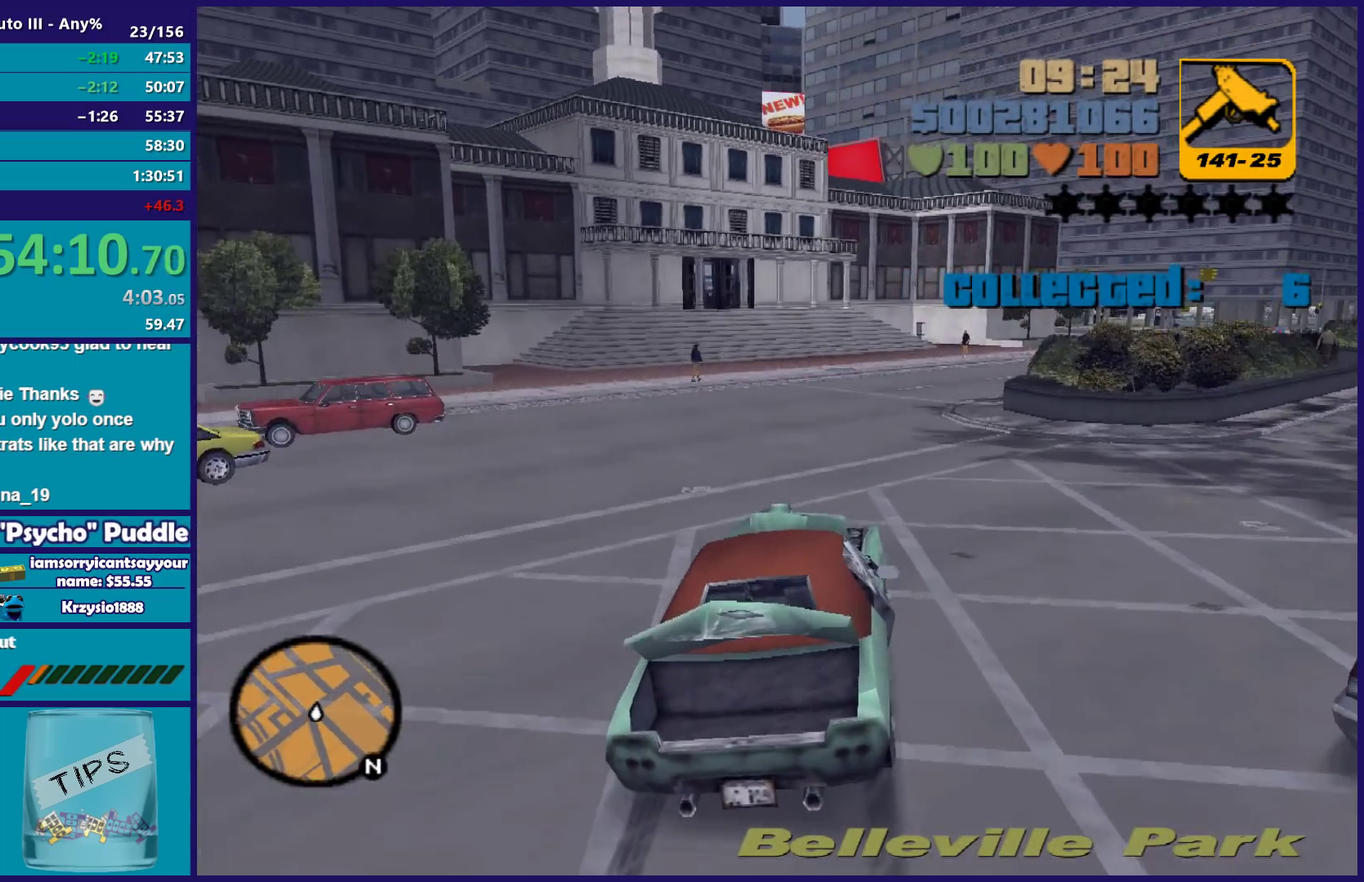
{"buttons": ["R2"], "left_stick": "center", "right_stick": "center", "events": [[217, "left_stick", "down-right"], [283, "left_stick", "right"], [417, "left_stick", "center"]]}
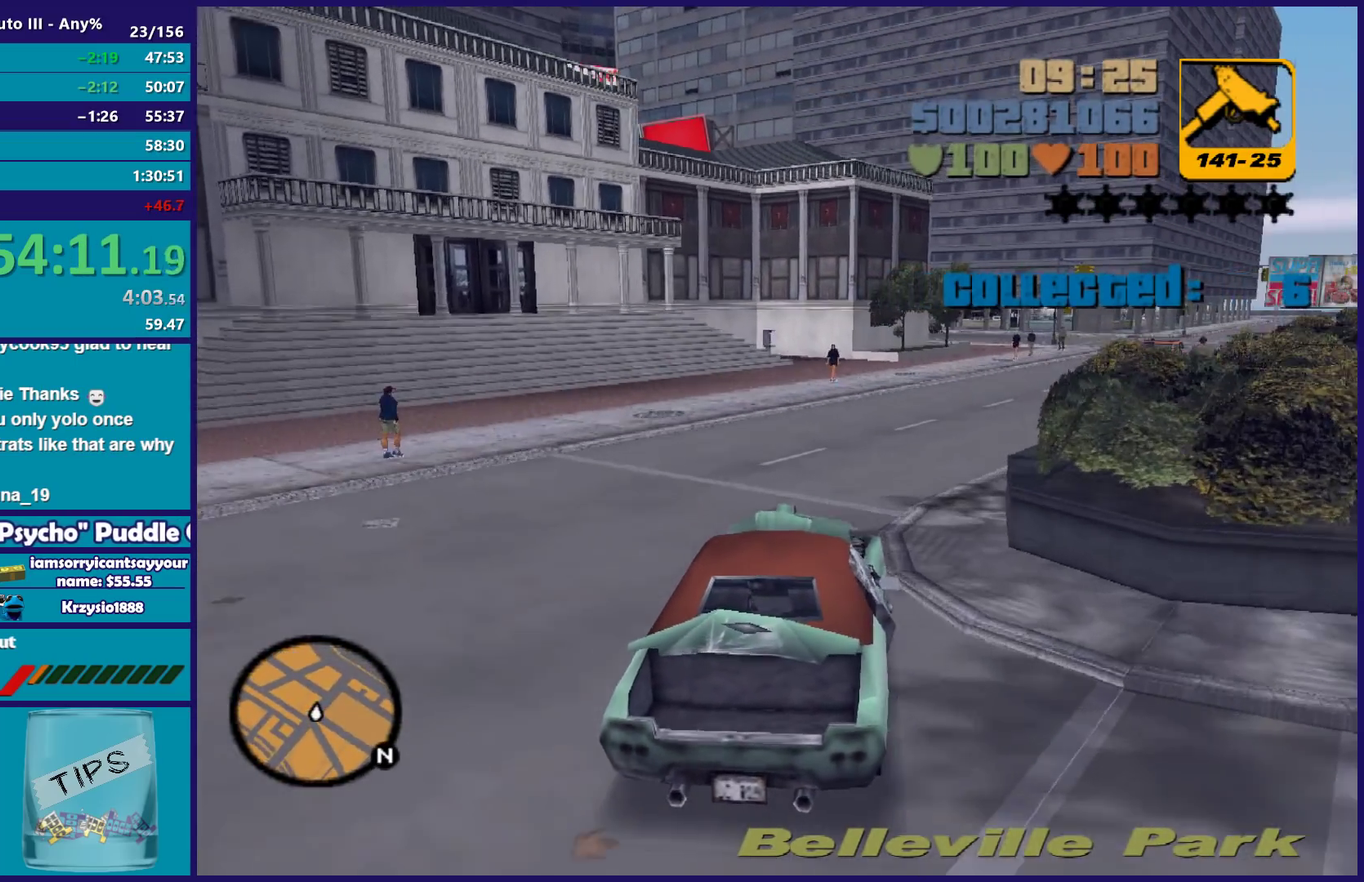
{"buttons": ["R2"], "left_stick": "center", "right_stick": "center", "events": [[17, "left_stick", "right"], [217, "left_stick", "down-right"], [267, "left_stick", "center"], [350, "left_stick", "down-right"], [450, "left_stick", "center"]]}
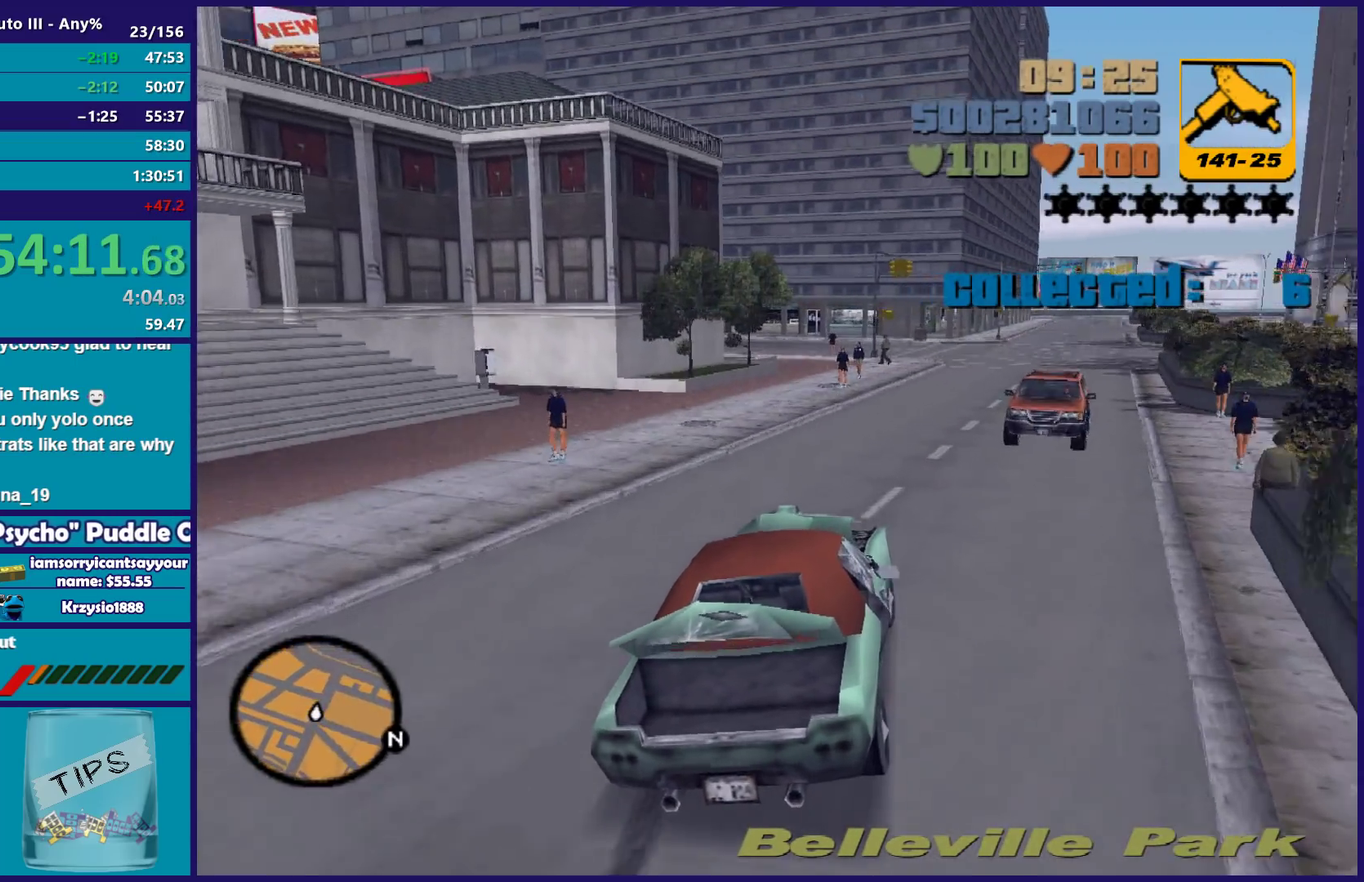
{"buttons": ["R2"], "left_stick": "left", "right_stick": "center", "events": [[17, "left_stick", "left"], [117, "left_stick", "down-right"], [167, "left_stick", "right"], [367, "left_stick", "center"], [500, "left_stick", "left"]]}
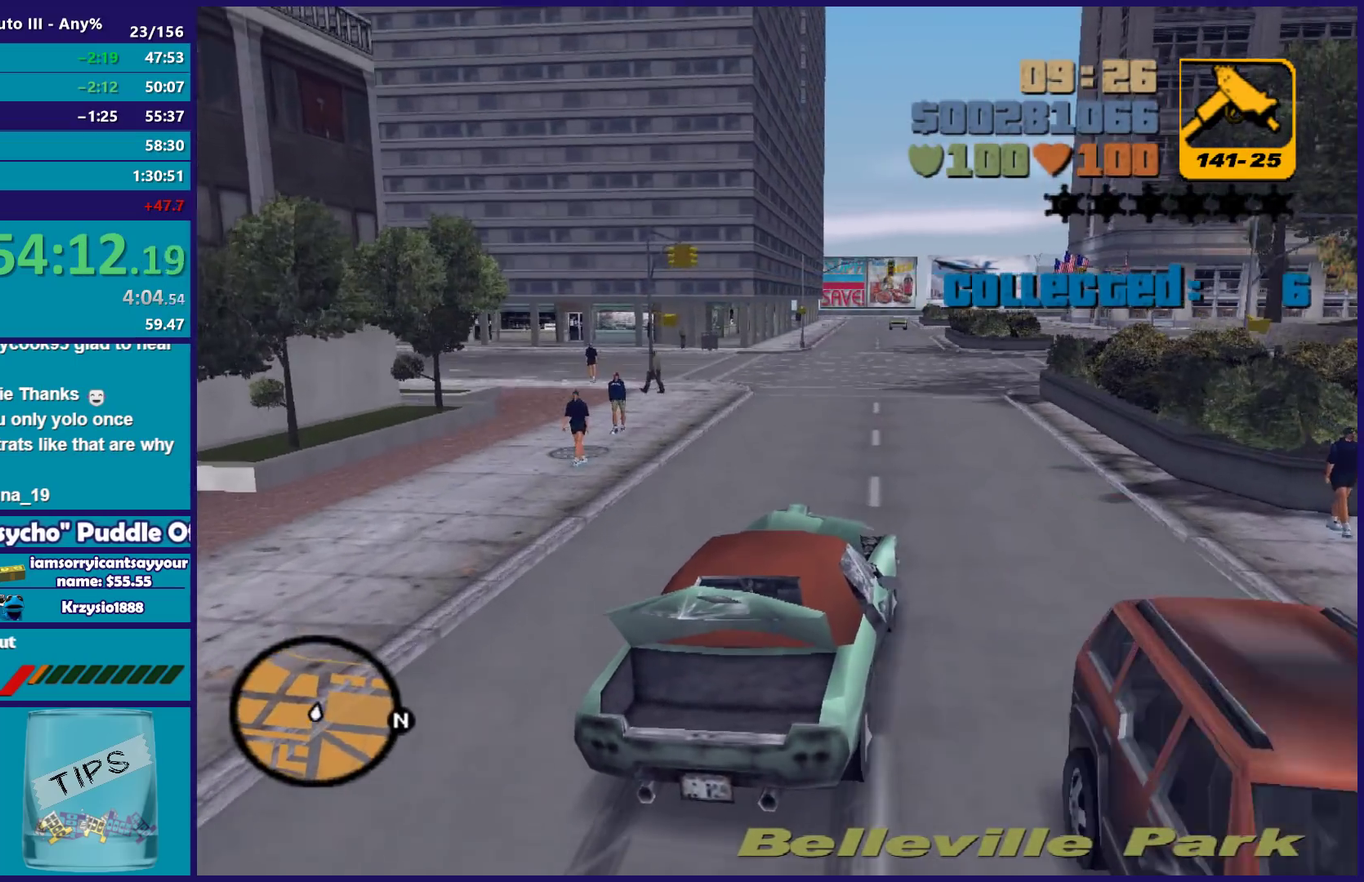
{"buttons": ["L2"], "left_stick": "left", "right_stick": "center", "events": [[133, "left_stick", "center"], [267, "left_stick", "left"], [367, "R2", "up"], [450, "L2", "down"]]}
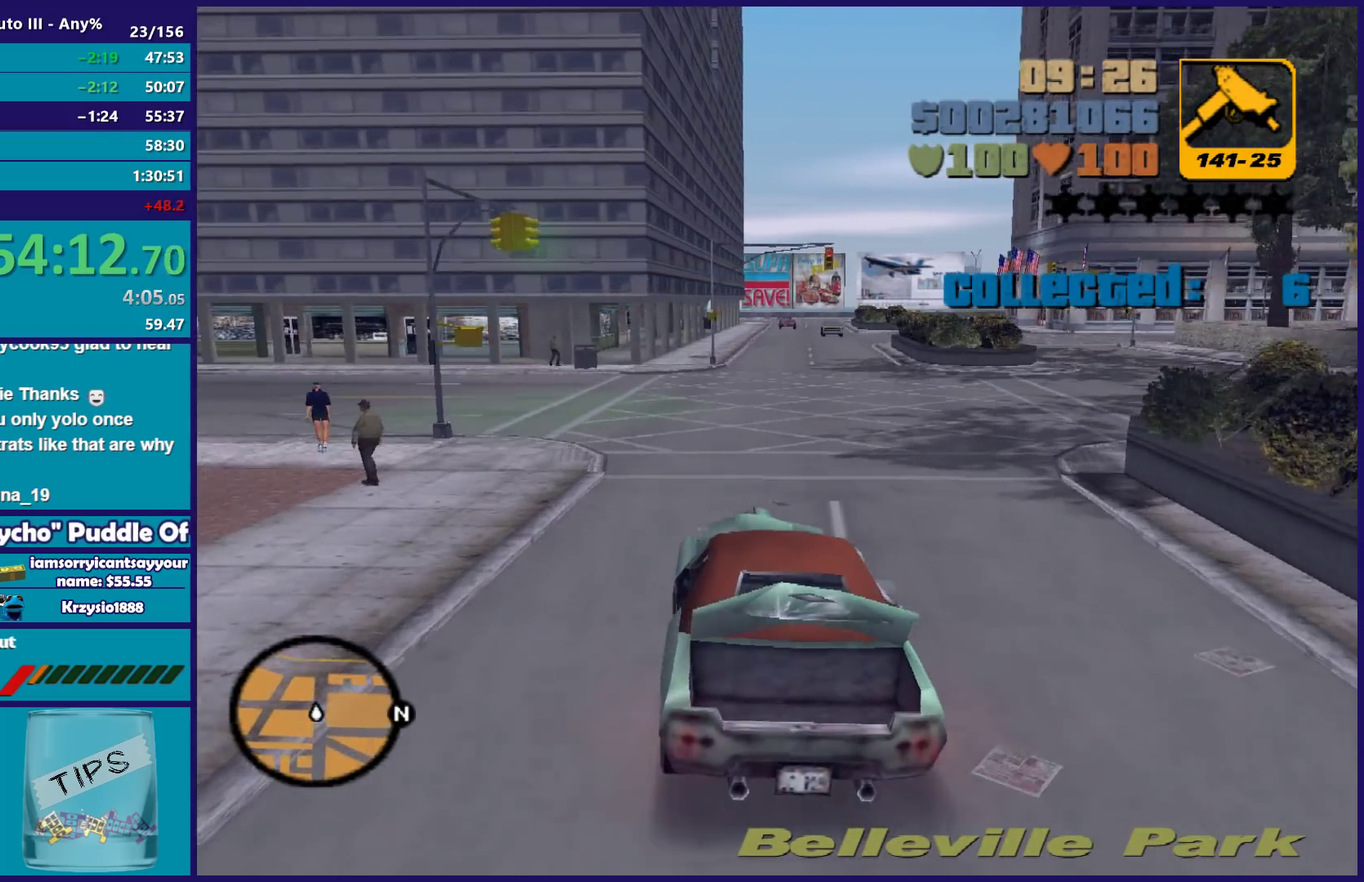
{"buttons": ["R2"], "left_stick": "left", "right_stick": "center", "events": [[17, "A", "down"], [67, "L2", "up"], [133, "A", "up"], [317, "R2", "down"], [400, "left_stick", "center"], [450, "left_stick", "left"]]}
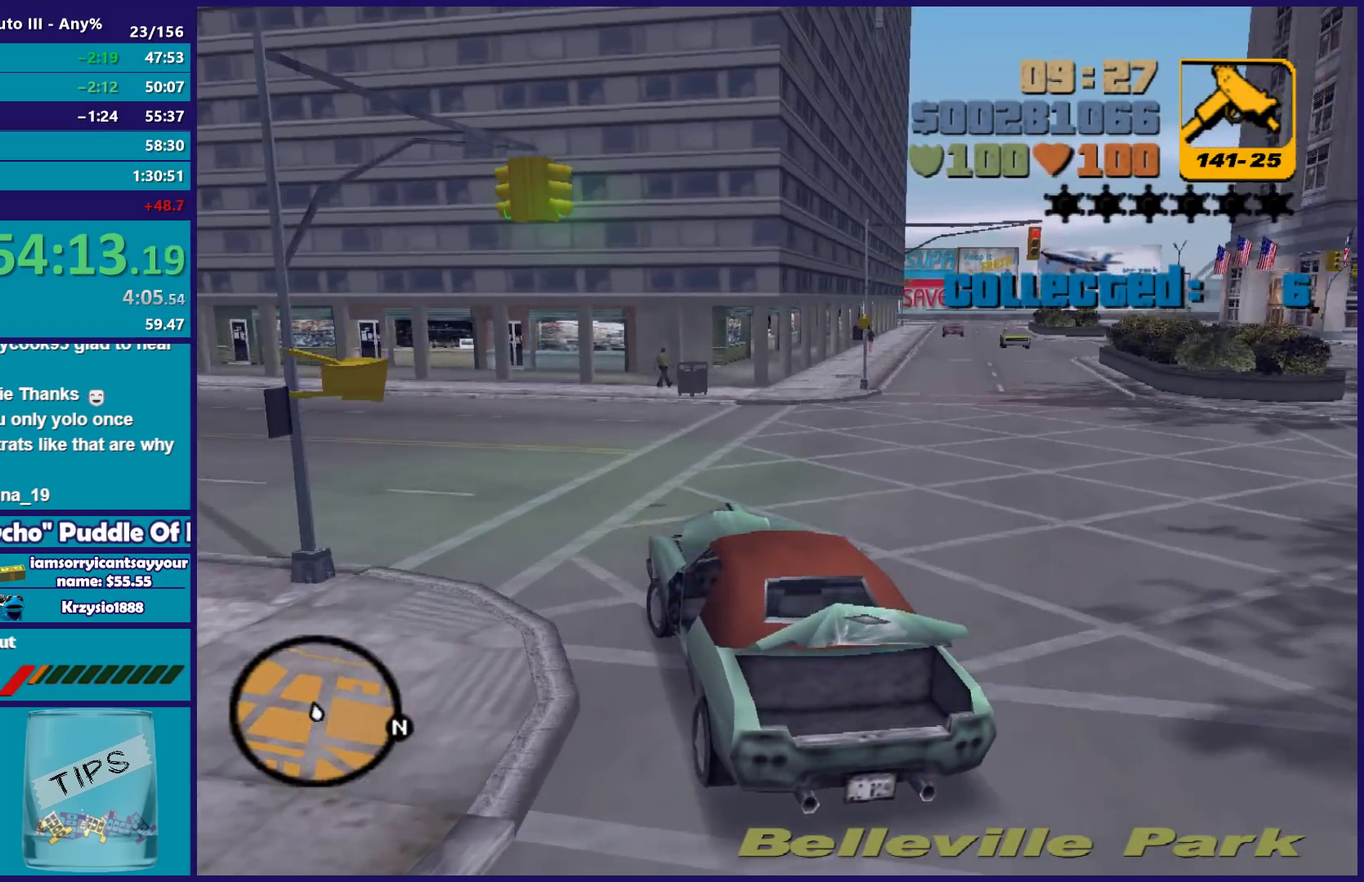
{"buttons": ["R2"], "left_stick": "left", "right_stick": "center", "events": []}
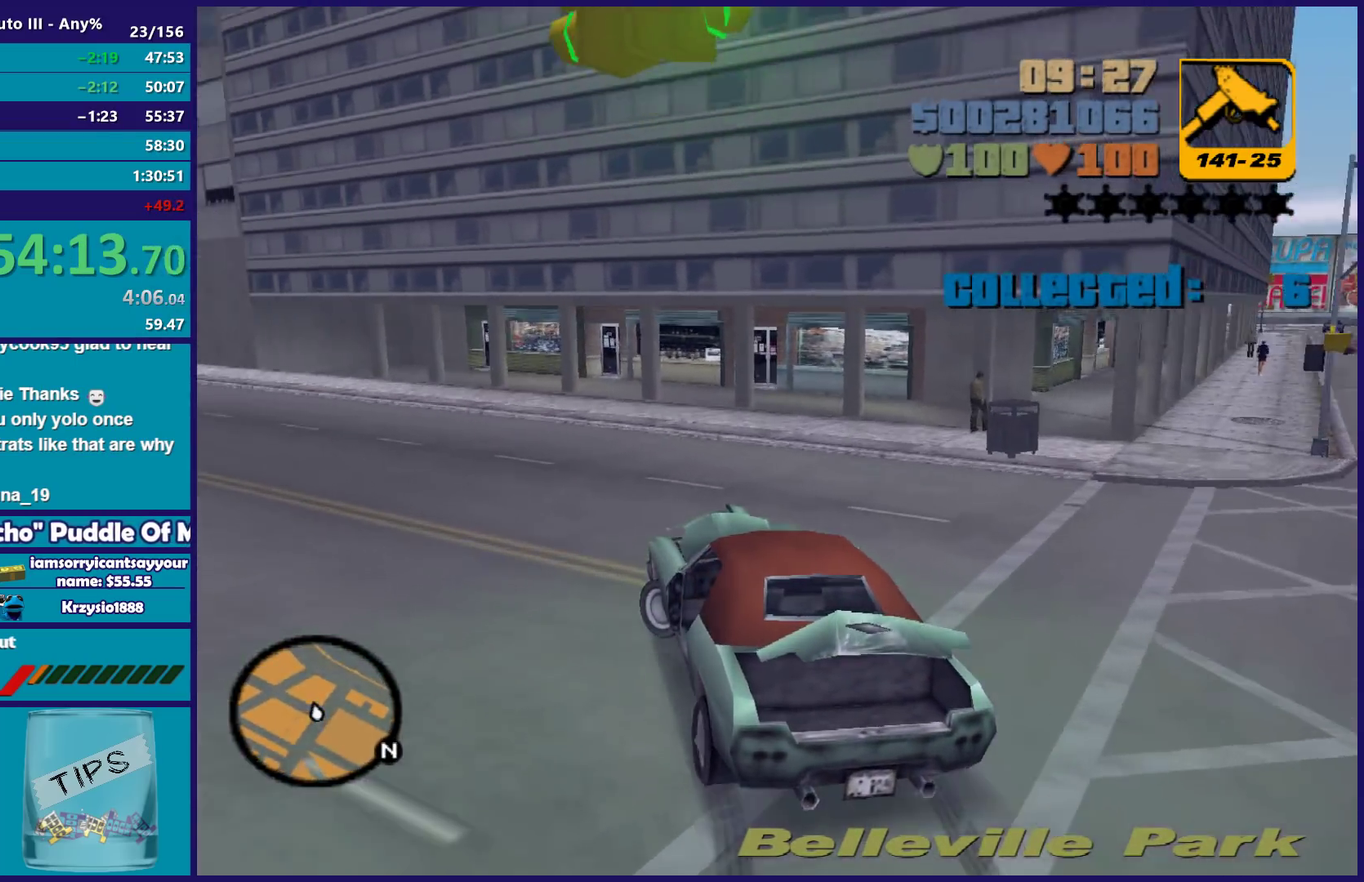
{"buttons": ["R2"], "left_stick": "left", "right_stick": "center", "events": []}
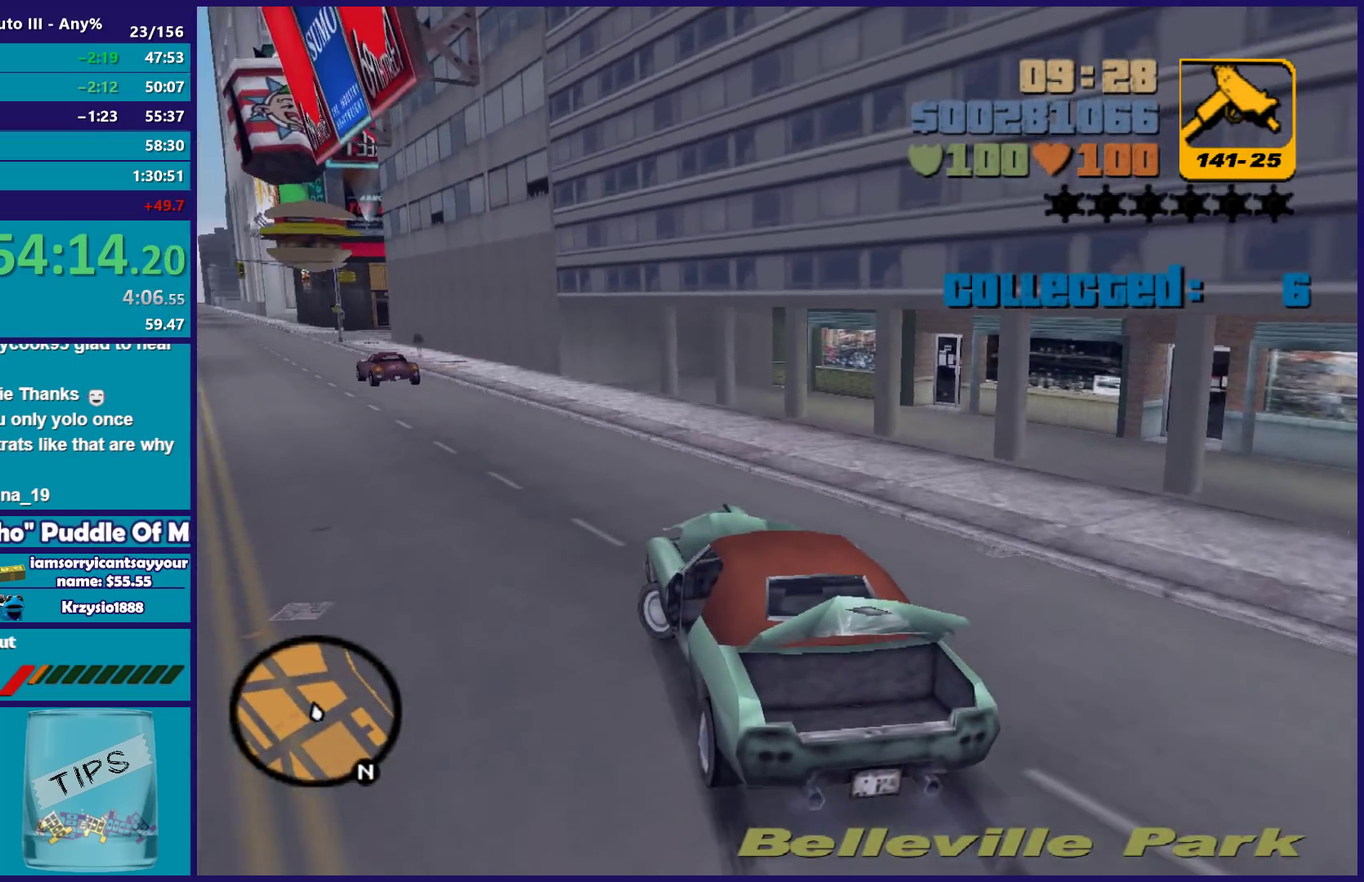
{"buttons": ["R2"], "left_stick": "right", "right_stick": "center", "events": [[33, "left_stick", "center"], [167, "left_stick", "left"], [350, "left_stick", "center"], [450, "left_stick", "right"]]}
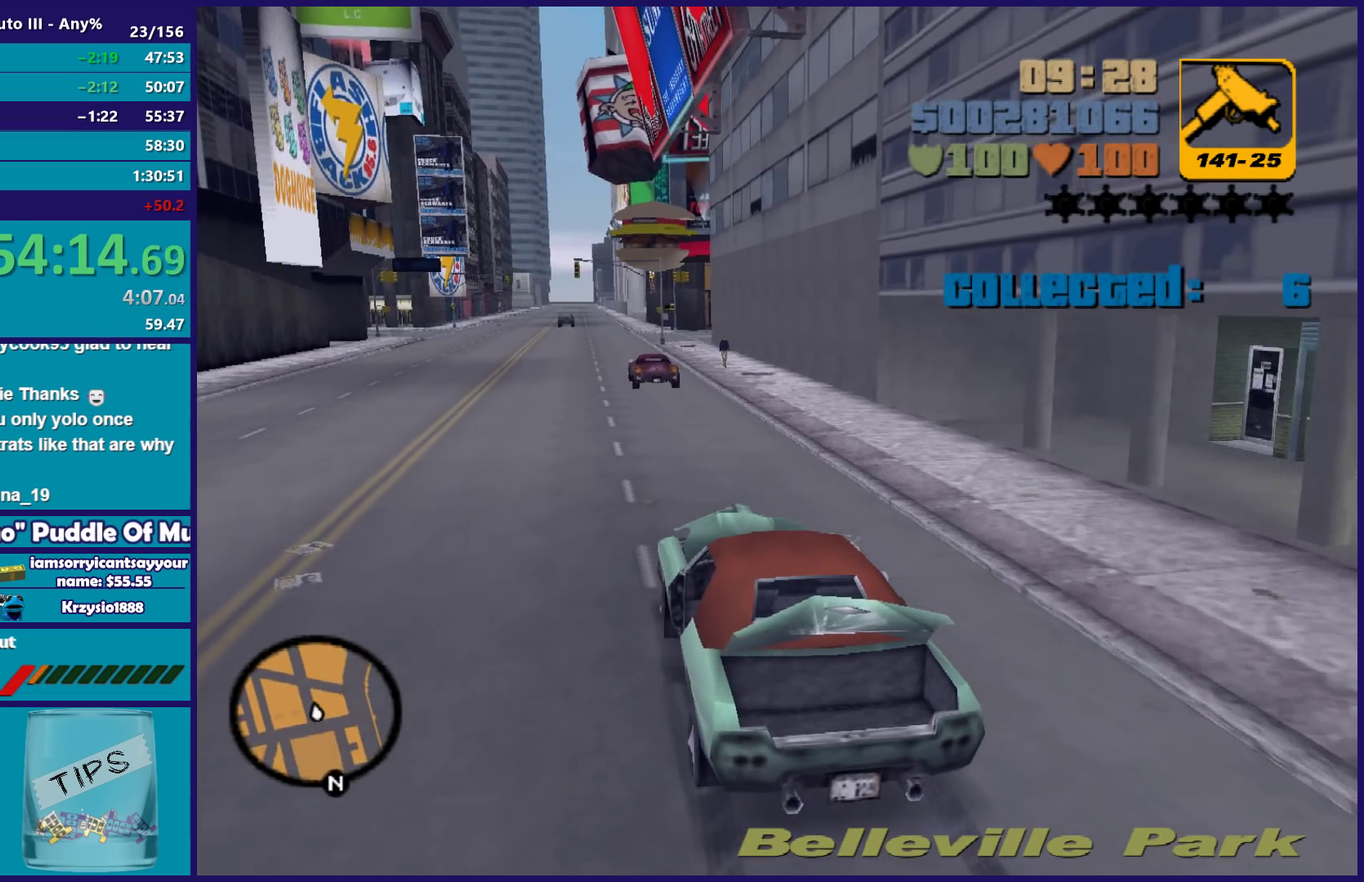
{"buttons": ["R2"], "left_stick": "left", "right_stick": "center", "events": [[50, "left_stick", "center"], [100, "left_stick", "left"], [233, "left_stick", "center"], [450, "left_stick", "left"]]}
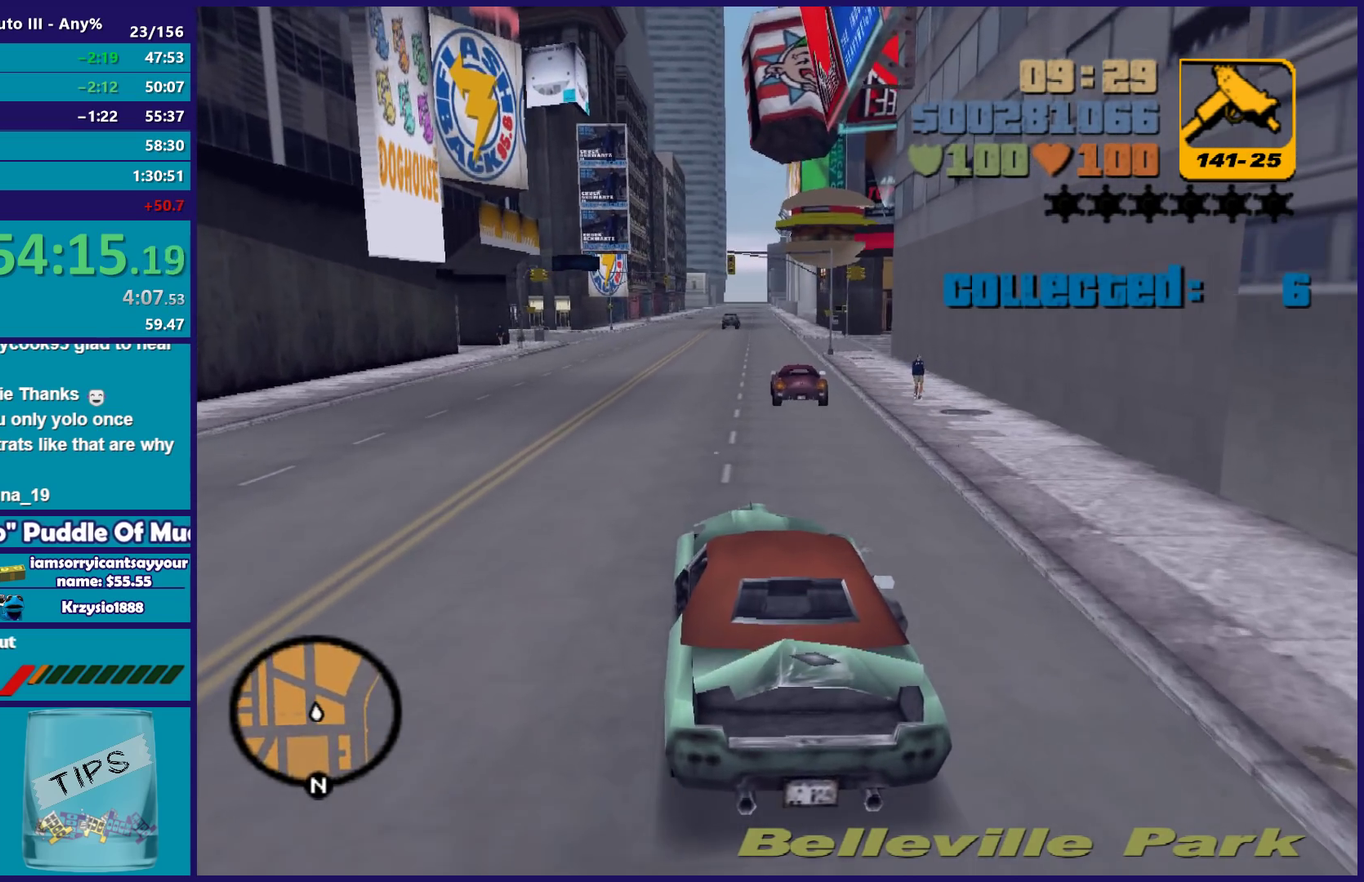
{"buttons": ["R2"], "left_stick": "center", "right_stick": "center", "events": [[83, "left_stick", "center"], [317, "left_stick", "right"], [467, "left_stick", "center"]]}
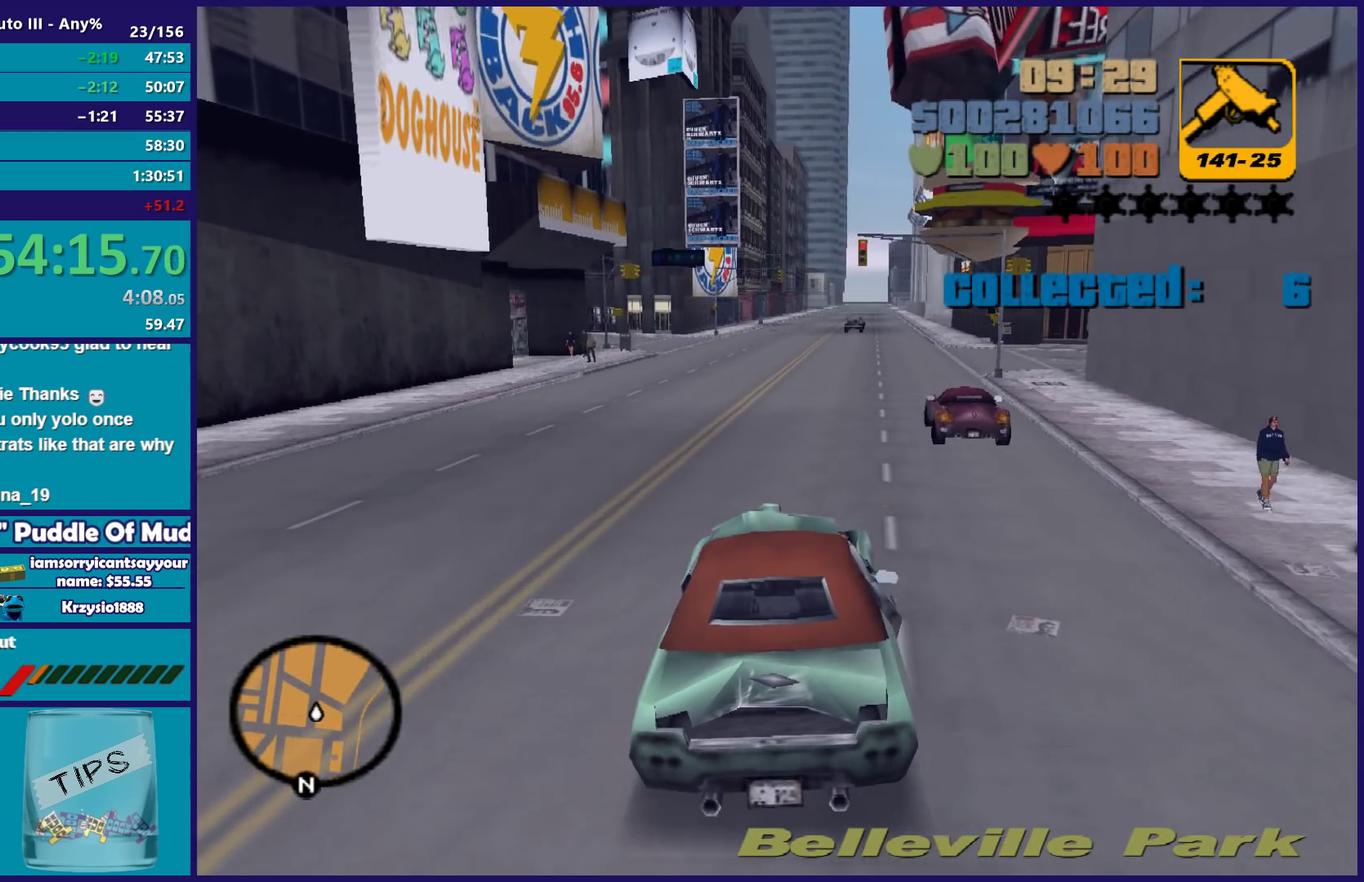
{"buttons": ["R2"], "left_stick": "center", "right_stick": "center", "events": []}
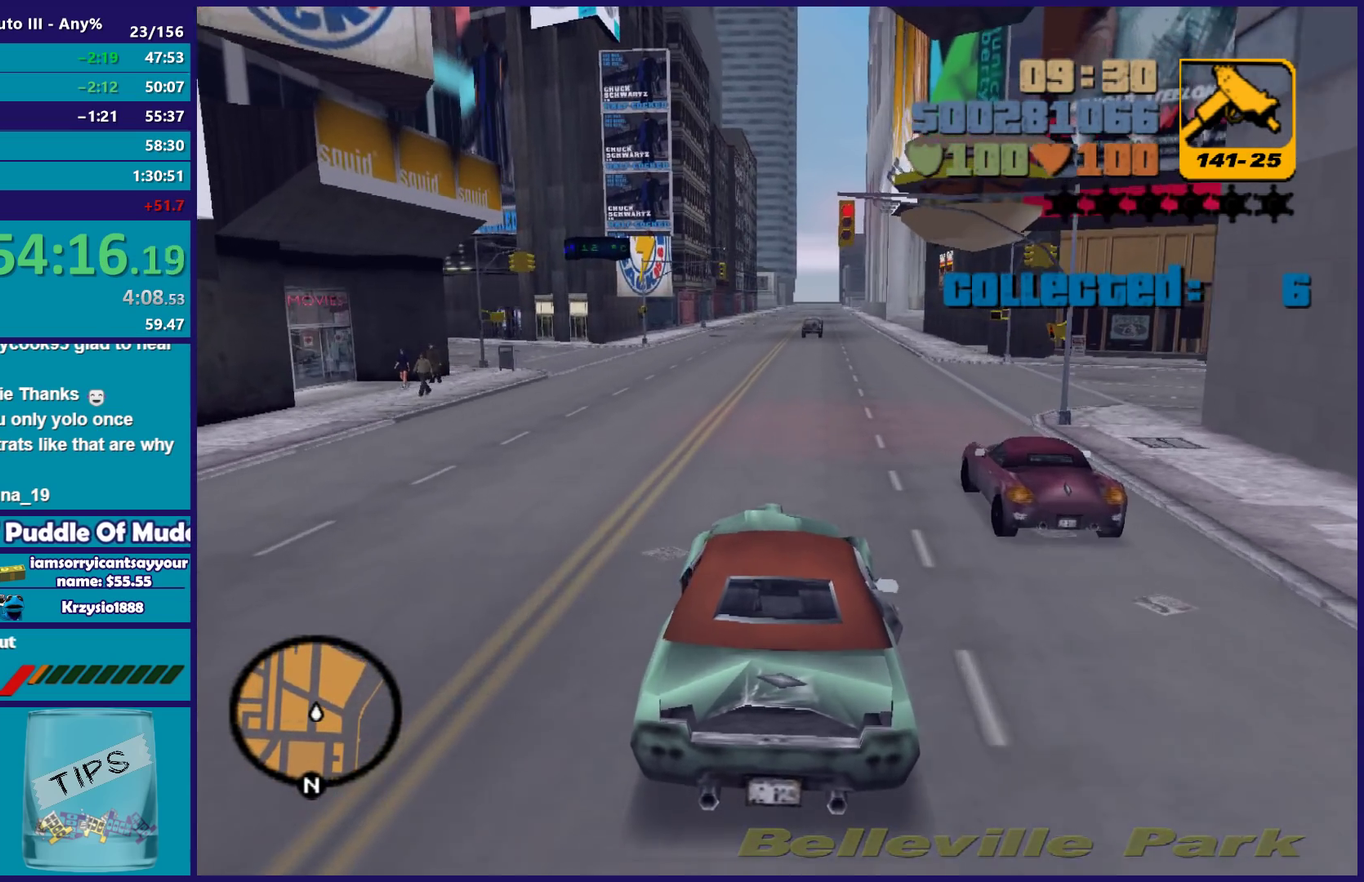
{"buttons": ["R2"], "left_stick": "center", "right_stick": "center", "events": [[283, "left_stick", "right"], [350, "left_stick", "center"]]}
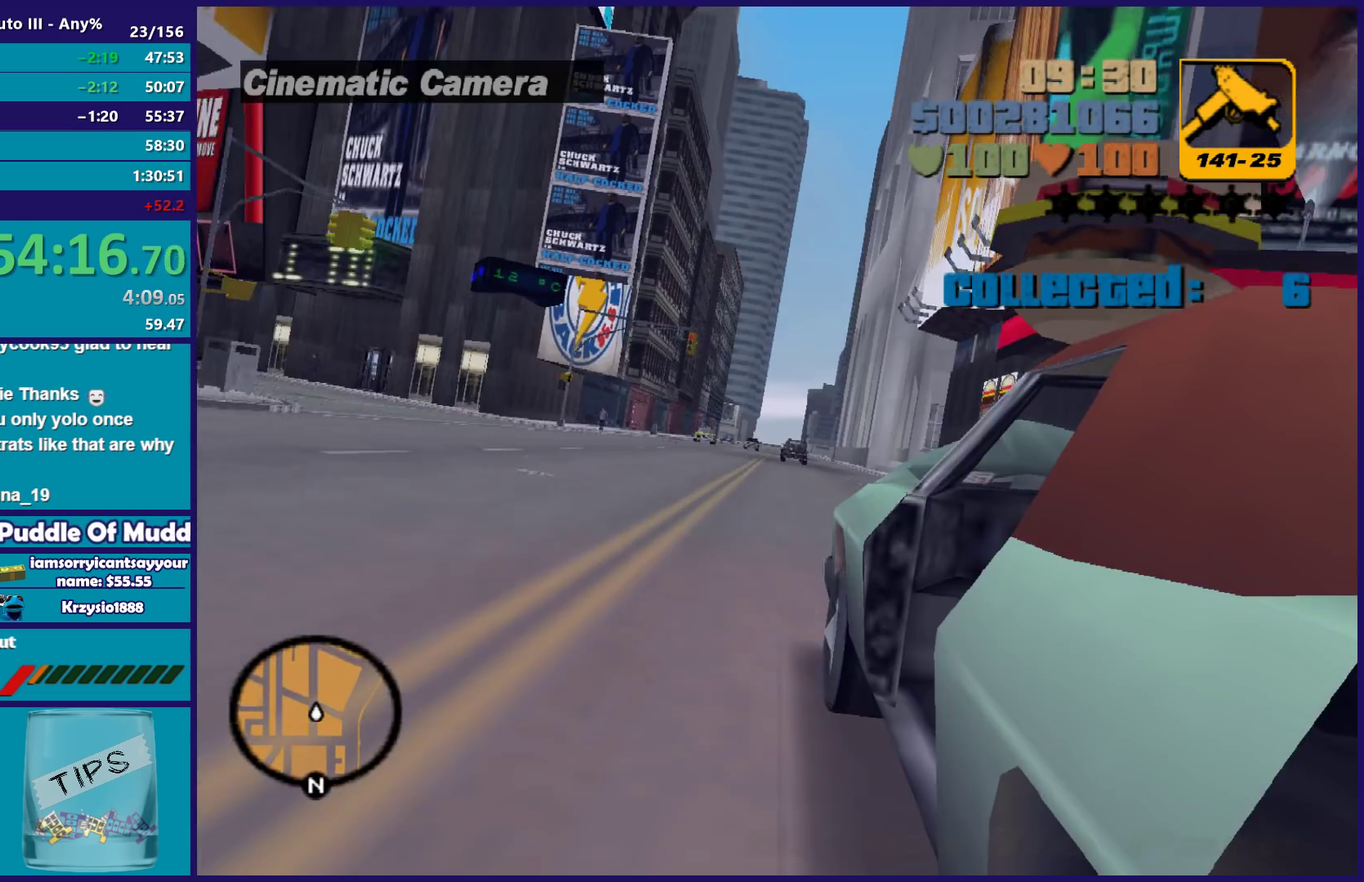
{"buttons": ["R2"], "left_stick": "center", "right_stick": "center", "events": []}
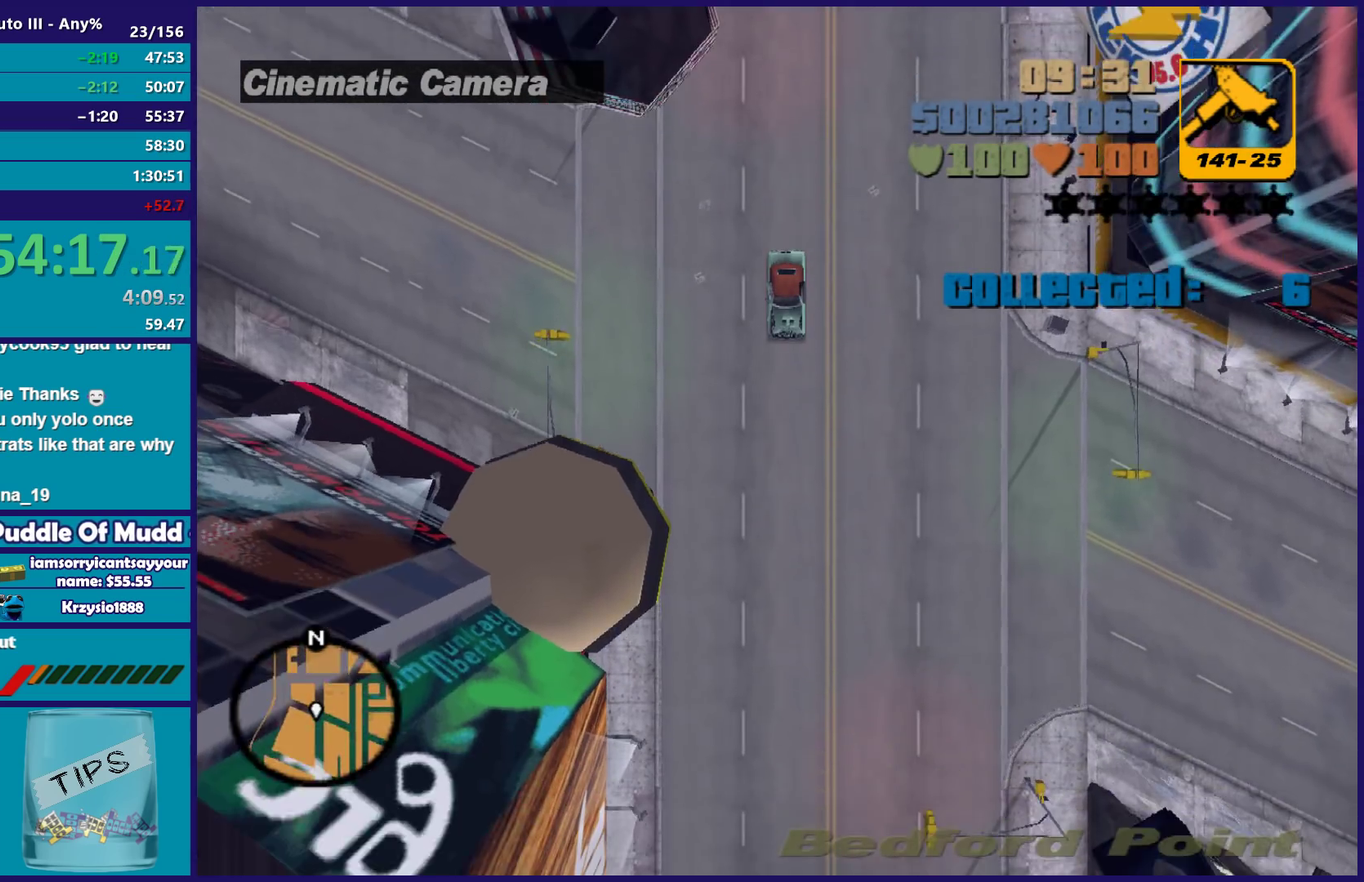
{"buttons": ["R2"], "left_stick": "center", "right_stick": "center", "events": []}
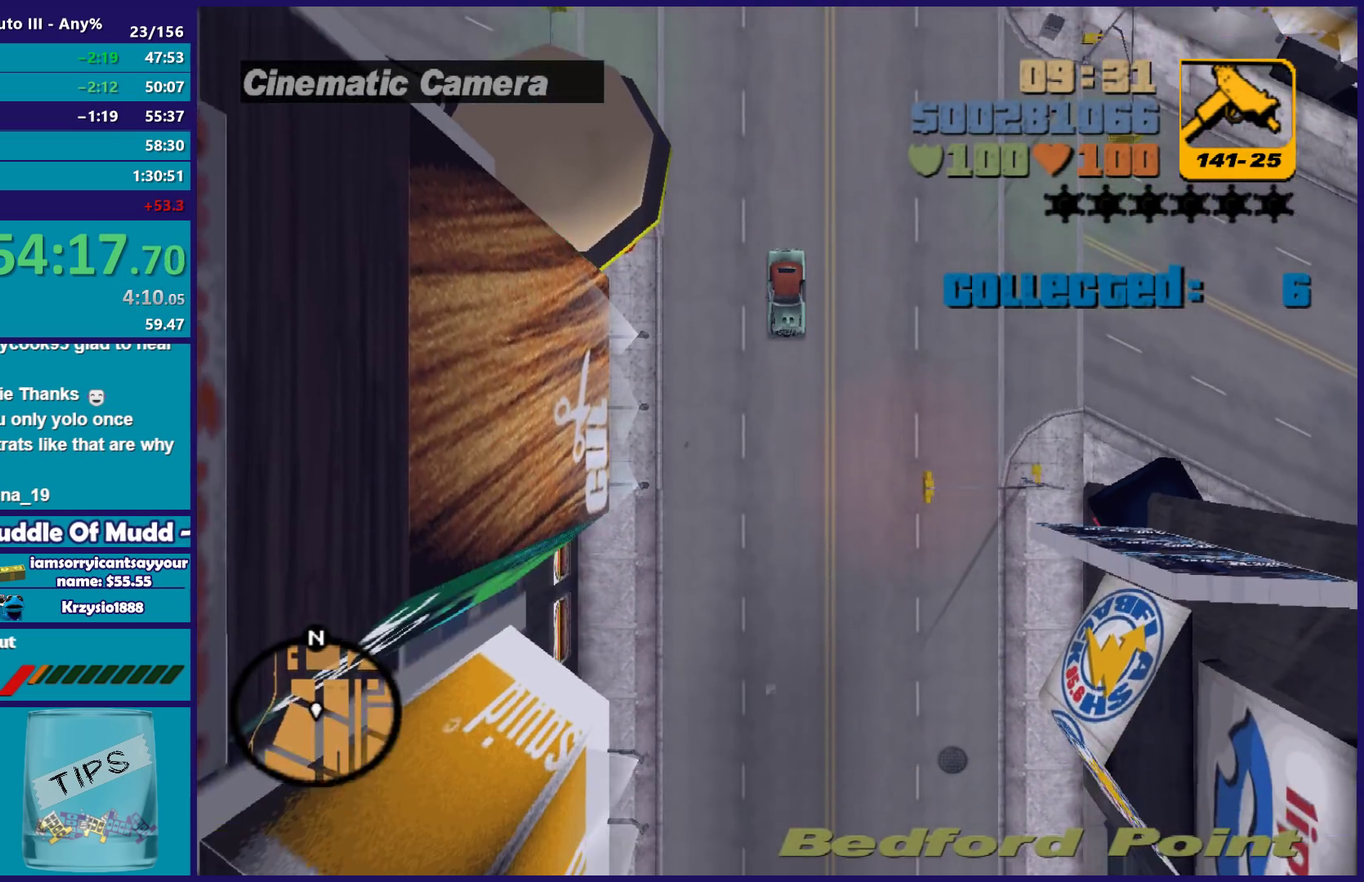
{"buttons": ["R2"], "left_stick": "center", "right_stick": "center", "events": []}
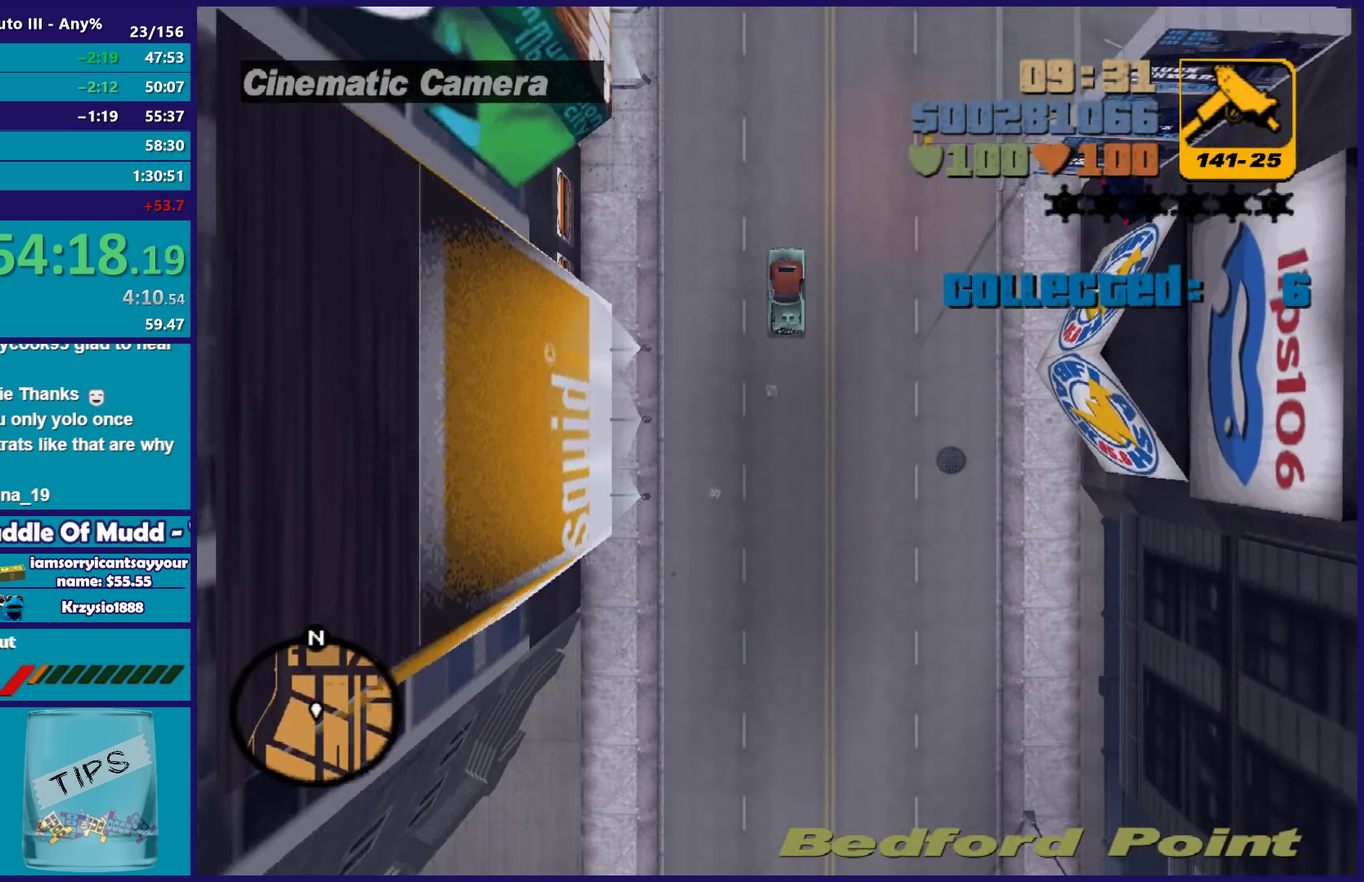
{"buttons": ["R2"], "left_stick": "center", "right_stick": "center", "events": []}